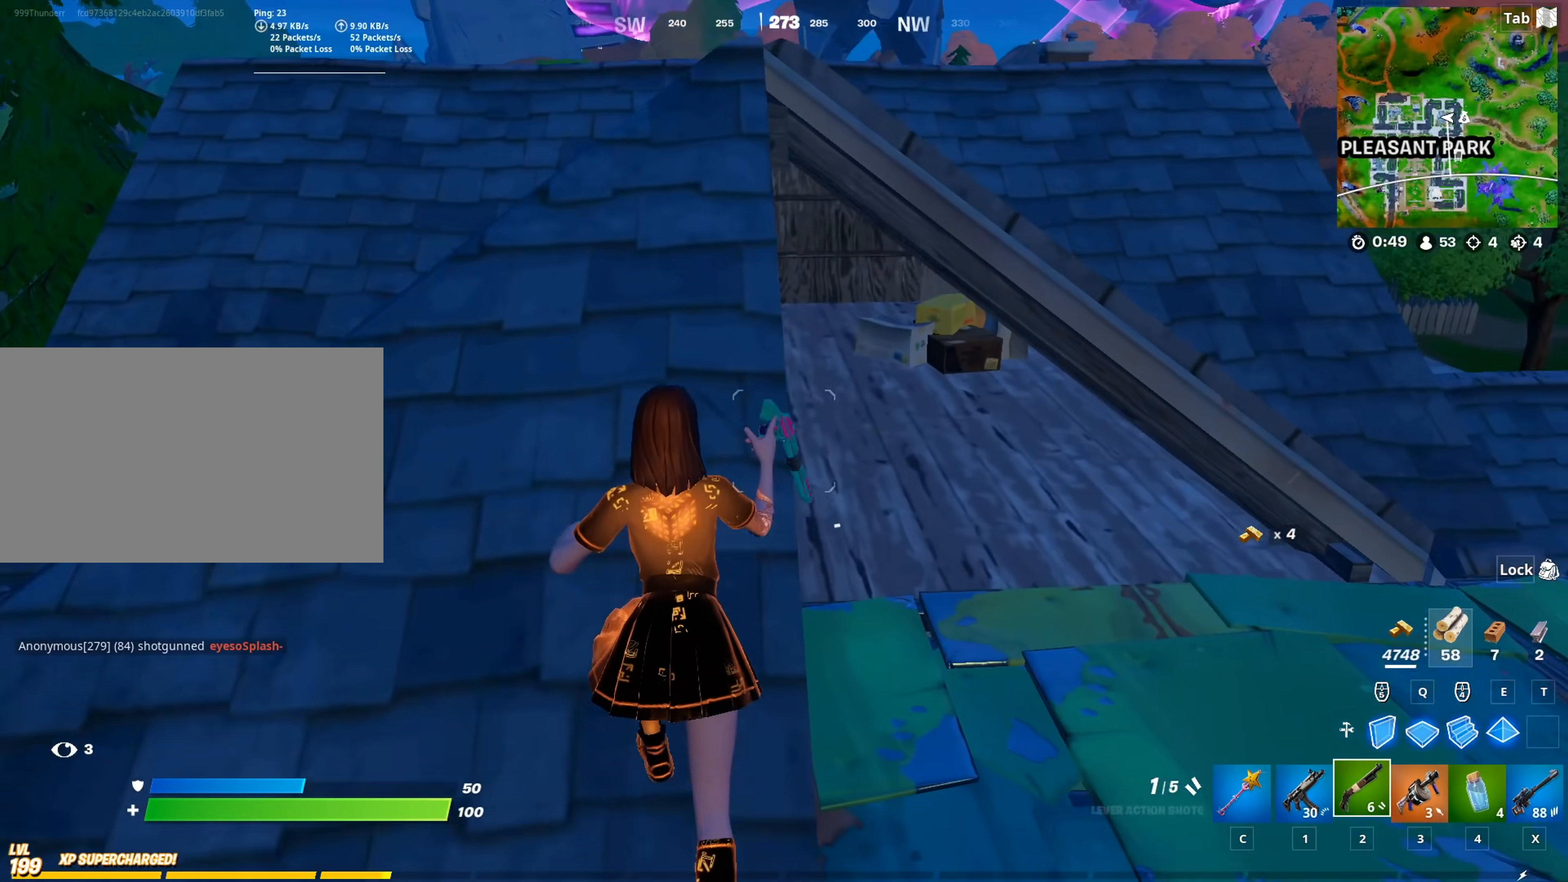
Gameplay with keyboard and mouse; each line is a JSON object with the keys and mouse buttons held at the frame after it. "events" lists presses ("down") and releases ("up") of "1", "2", "3", "4", "5", "a", "alt", "c", "caps_lock", "ctrl", "d", "e", "f", "g", "q", "r", "s", "shift", "space", "t", "tab", "v", "w", "x", "z", "mouse_left", "mouse_wheel" and "mouse_right" between this image and that frame as [ms after this image, input, new state], when the widget could be followed in between. "mouse_left", "mouse_wheel", "mouse_right" = the "left", "wheel", "right" buttons of the "mouse" list. No other keys are recorded. "wheel" means that the mouse wheel is clicked or scrolled. "mouse_move" is the direction in which the mouse moves at that frame (one of eight, or "still"), when it could be read.
{"keys": ["w"], "mouse": [], "mouse_move": "down-right", "events": [[250, "space", "down"], [284, "r", "down"], [384, "r", "up"], [384, "space", "up"]]}
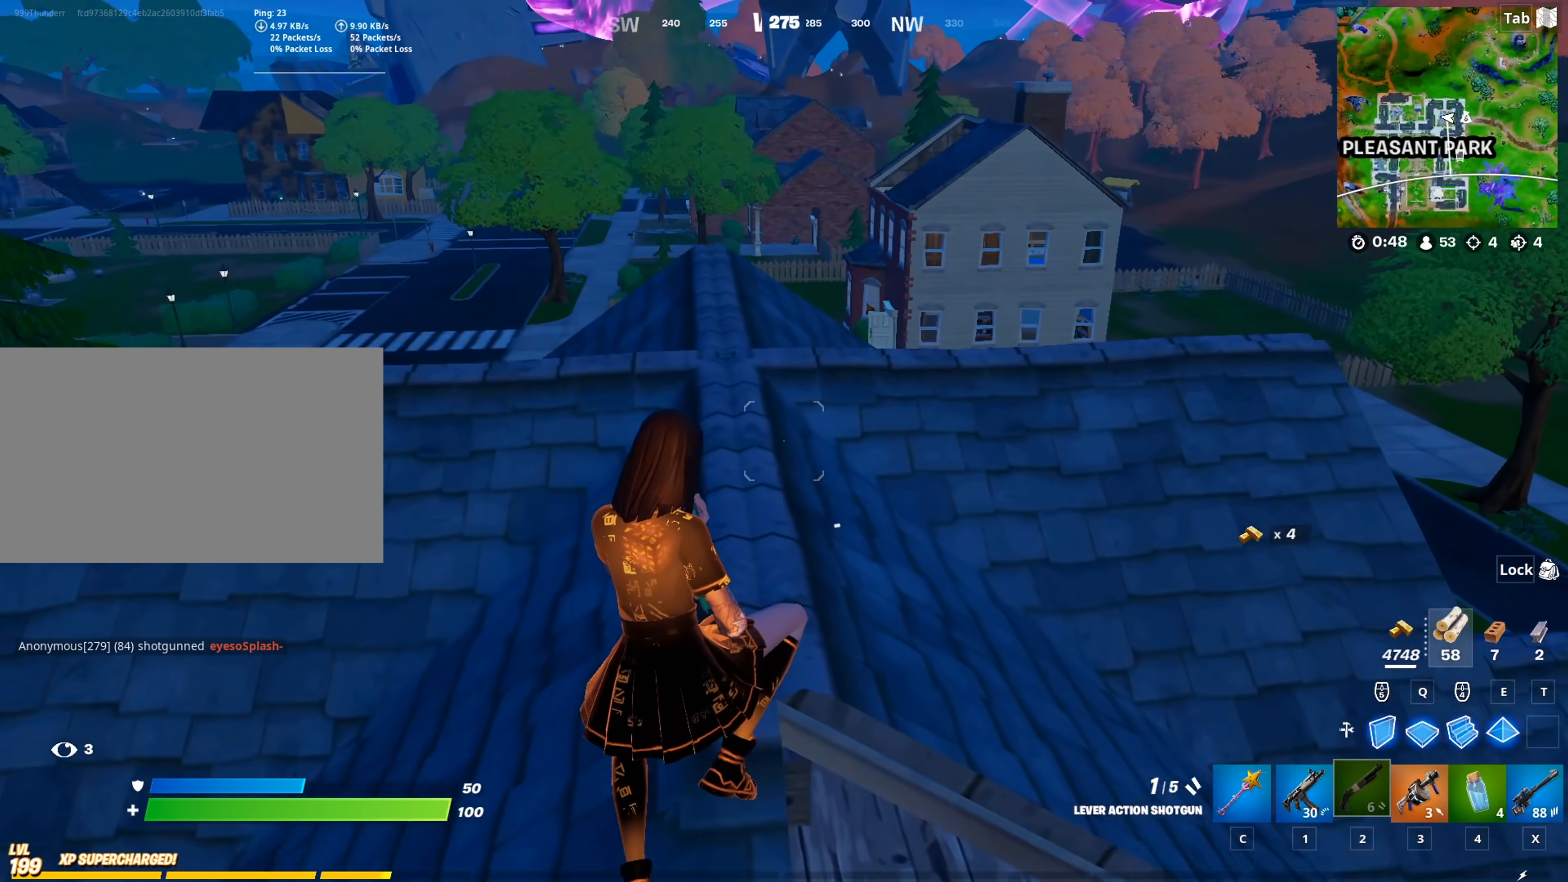
{"keys": ["w"], "mouse": [], "mouse_move": "still", "events": []}
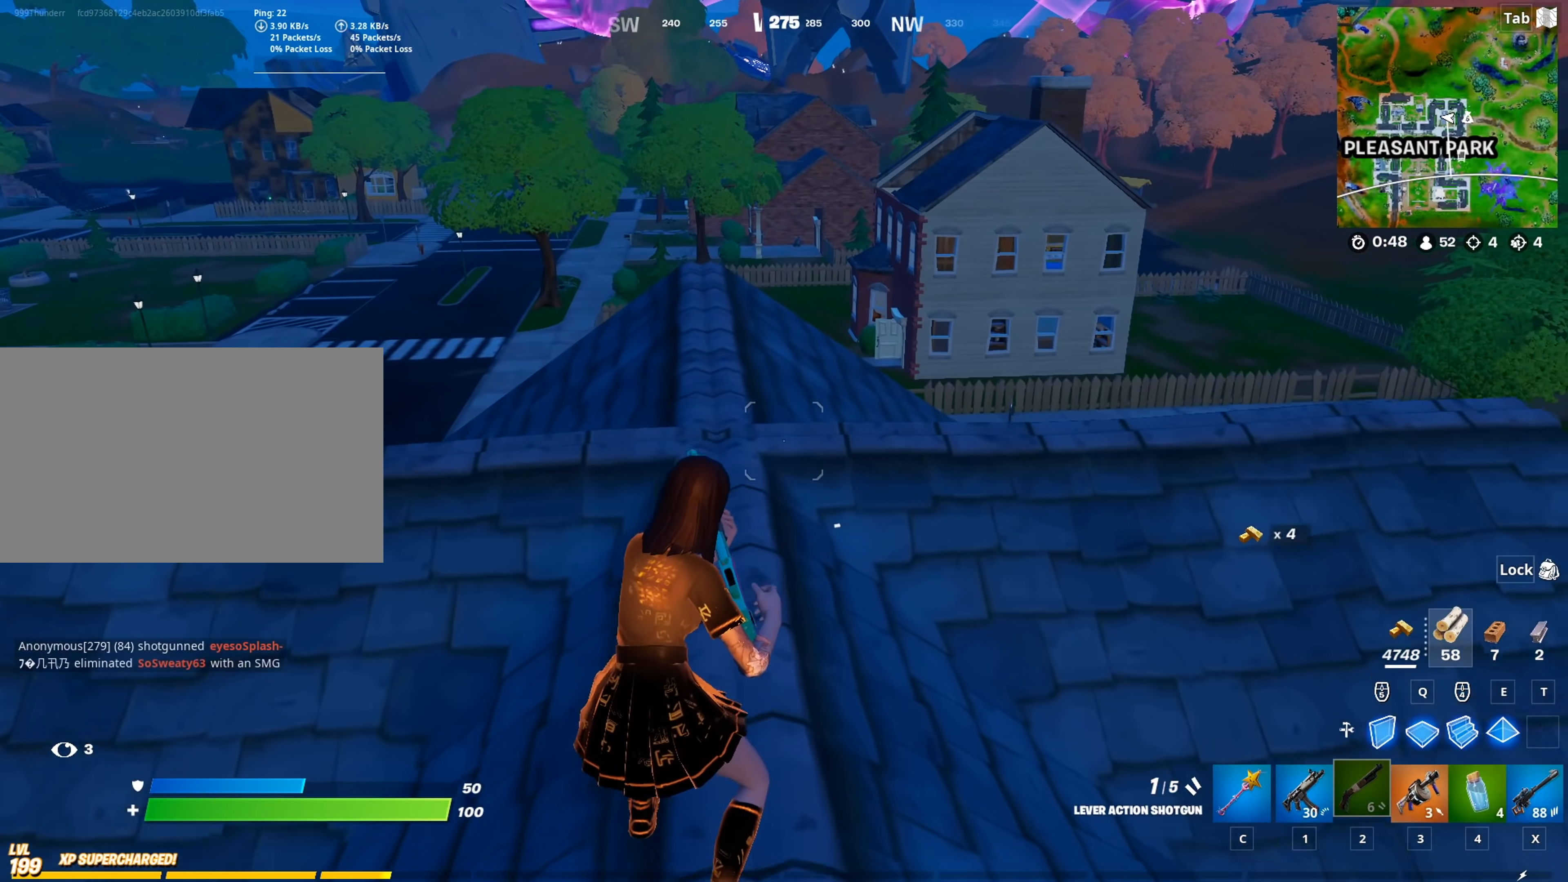
{"keys": ["d", "shift"], "mouse": [], "mouse_move": "still", "events": [[50, "d", "down"], [234, "w", "up"], [367, "shift", "down"]]}
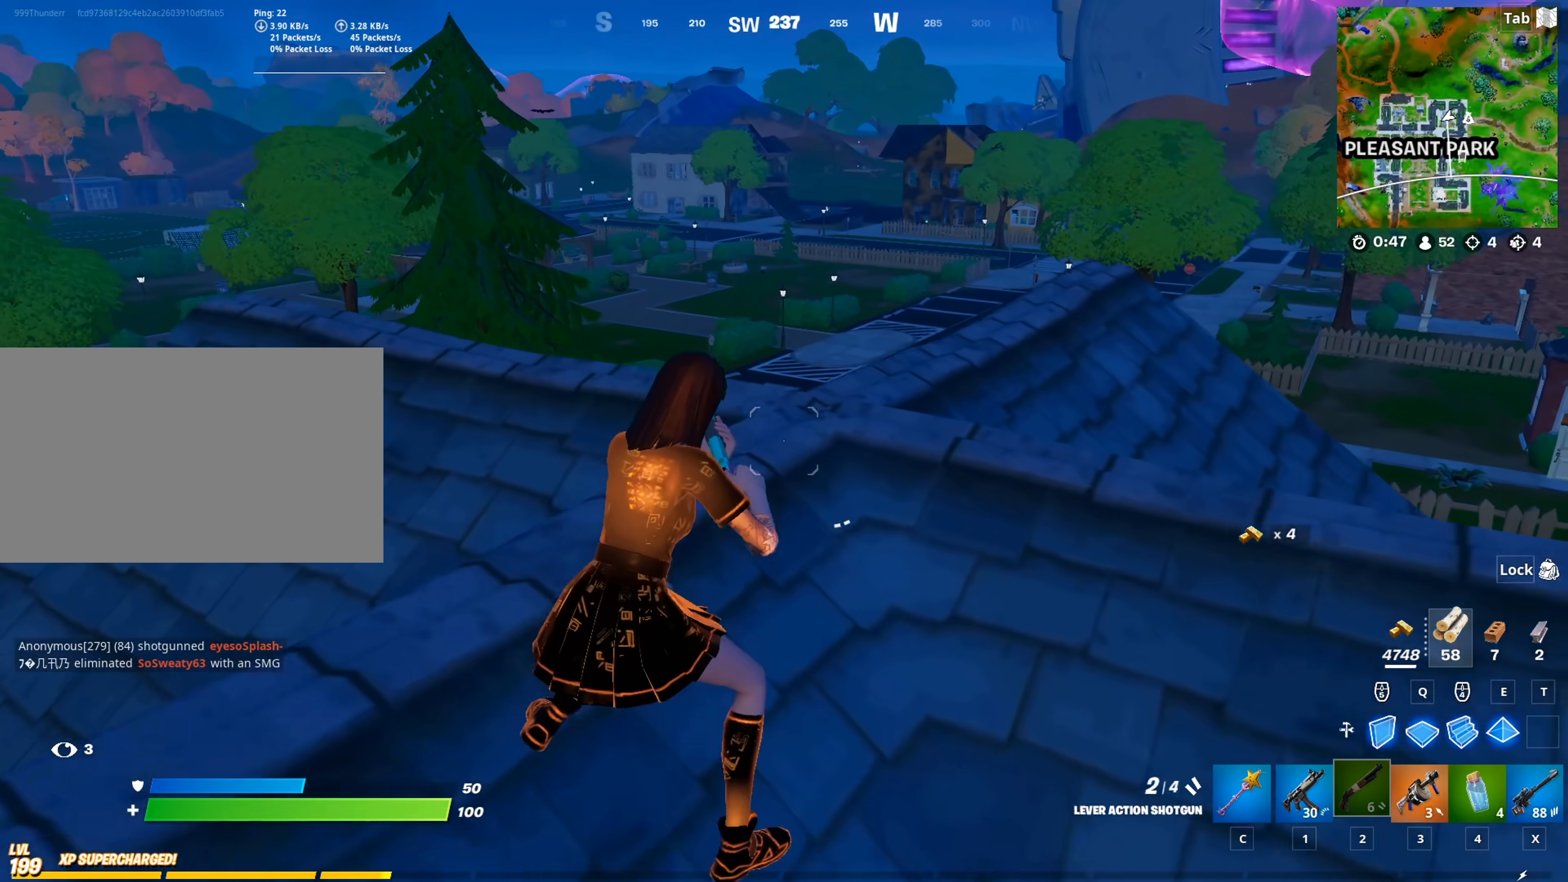
{"keys": ["d"], "mouse": [], "mouse_move": "still", "events": [[51, "shift", "up"]]}
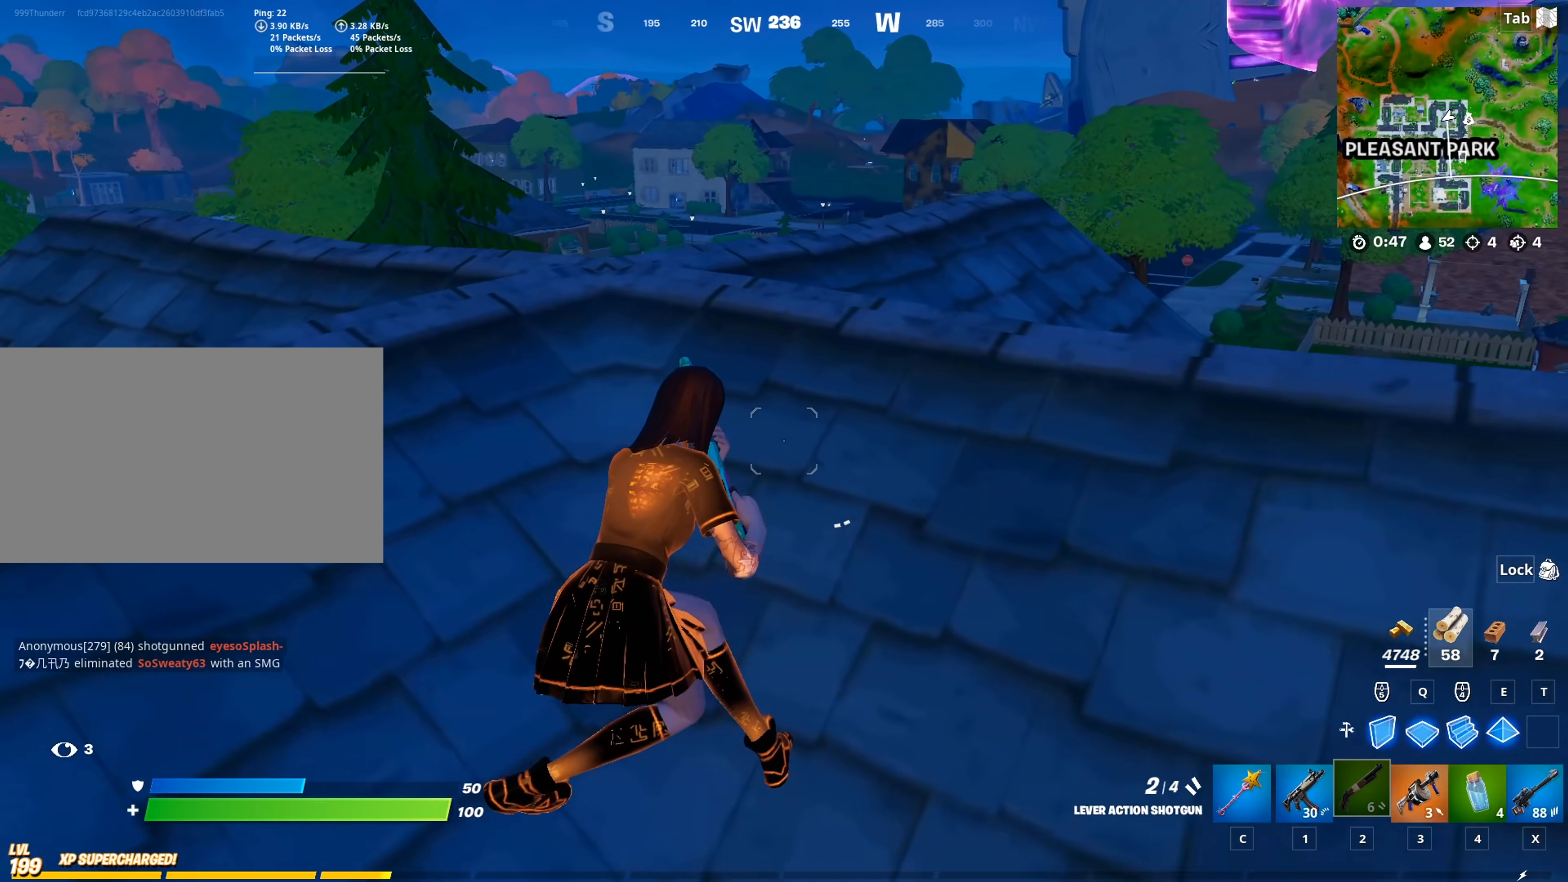
{"keys": ["d"], "mouse": [], "mouse_move": "still", "events": []}
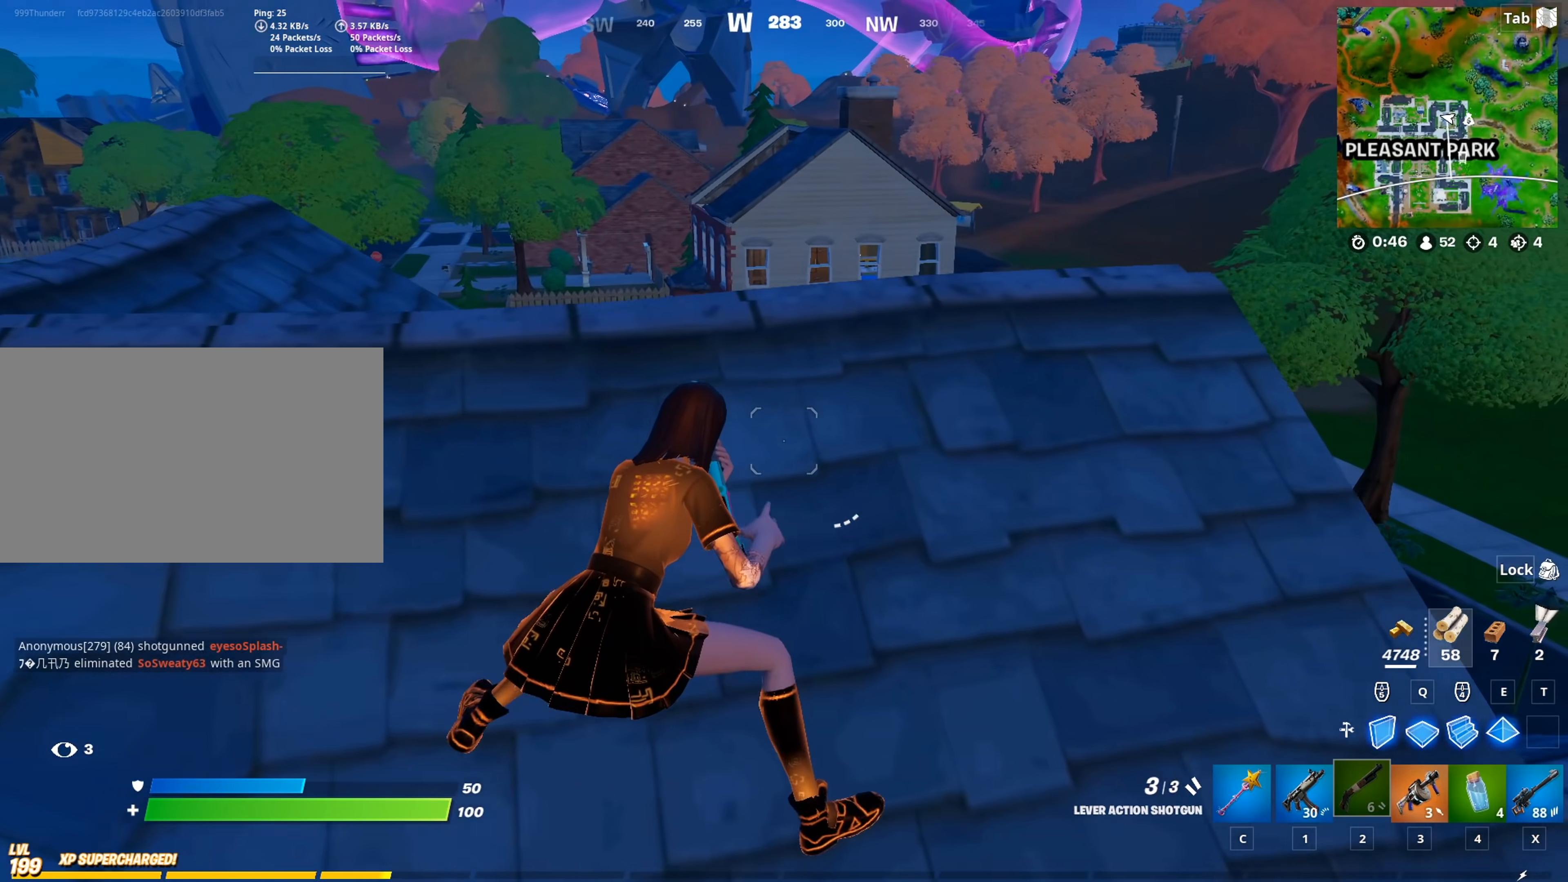
{"keys": ["d", "space", "w"], "mouse": [], "mouse_move": "left", "events": [[384, "w", "down"], [484, "space", "down"]]}
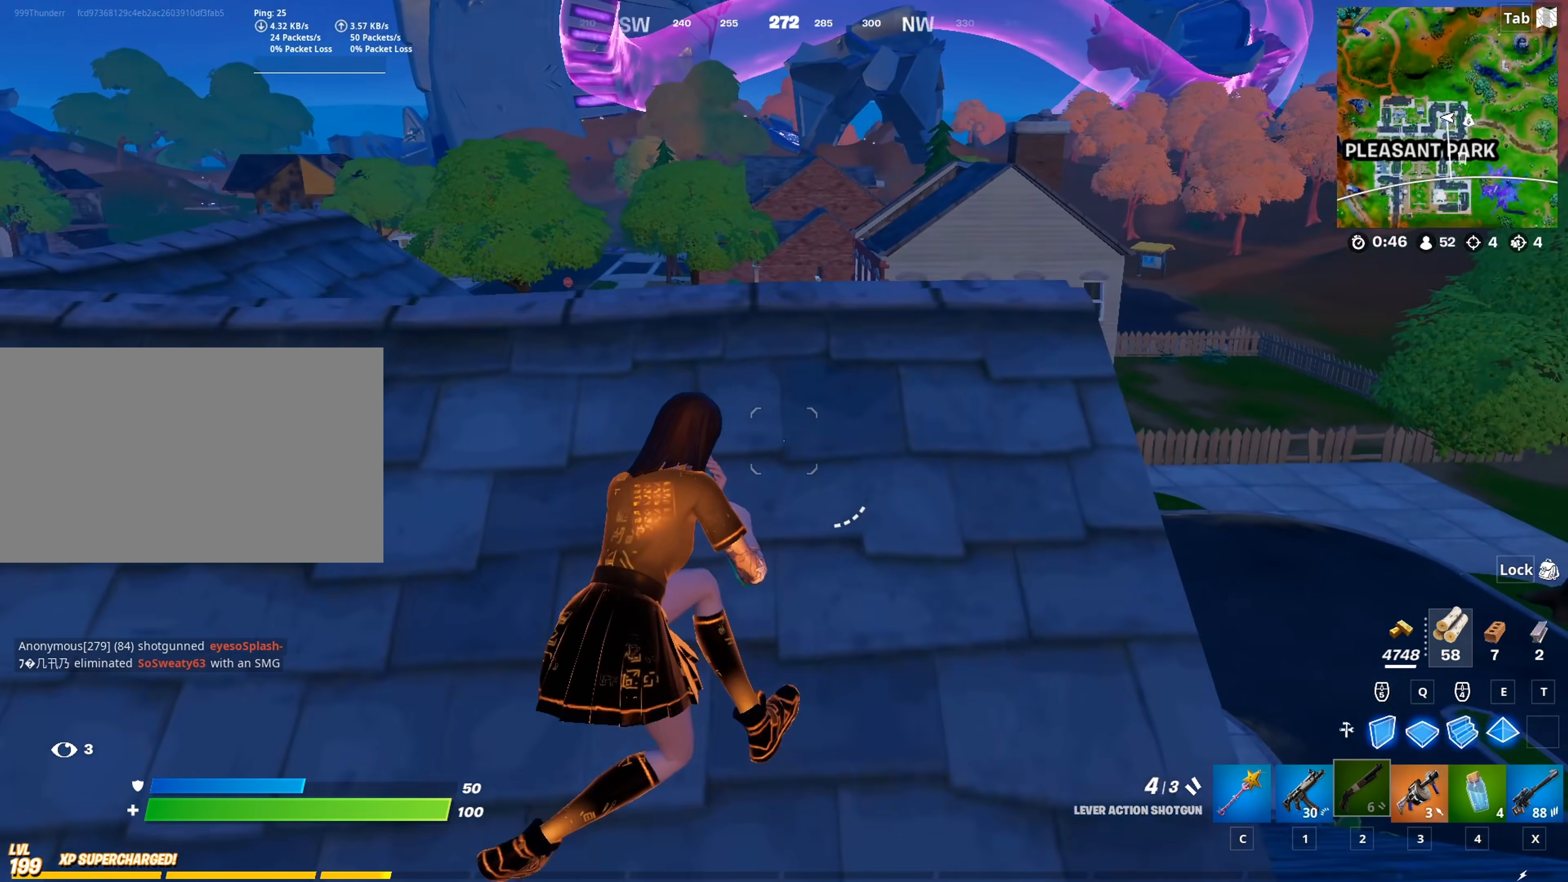
{"keys": ["d", "space", "w"], "mouse": [], "mouse_move": "still", "events": []}
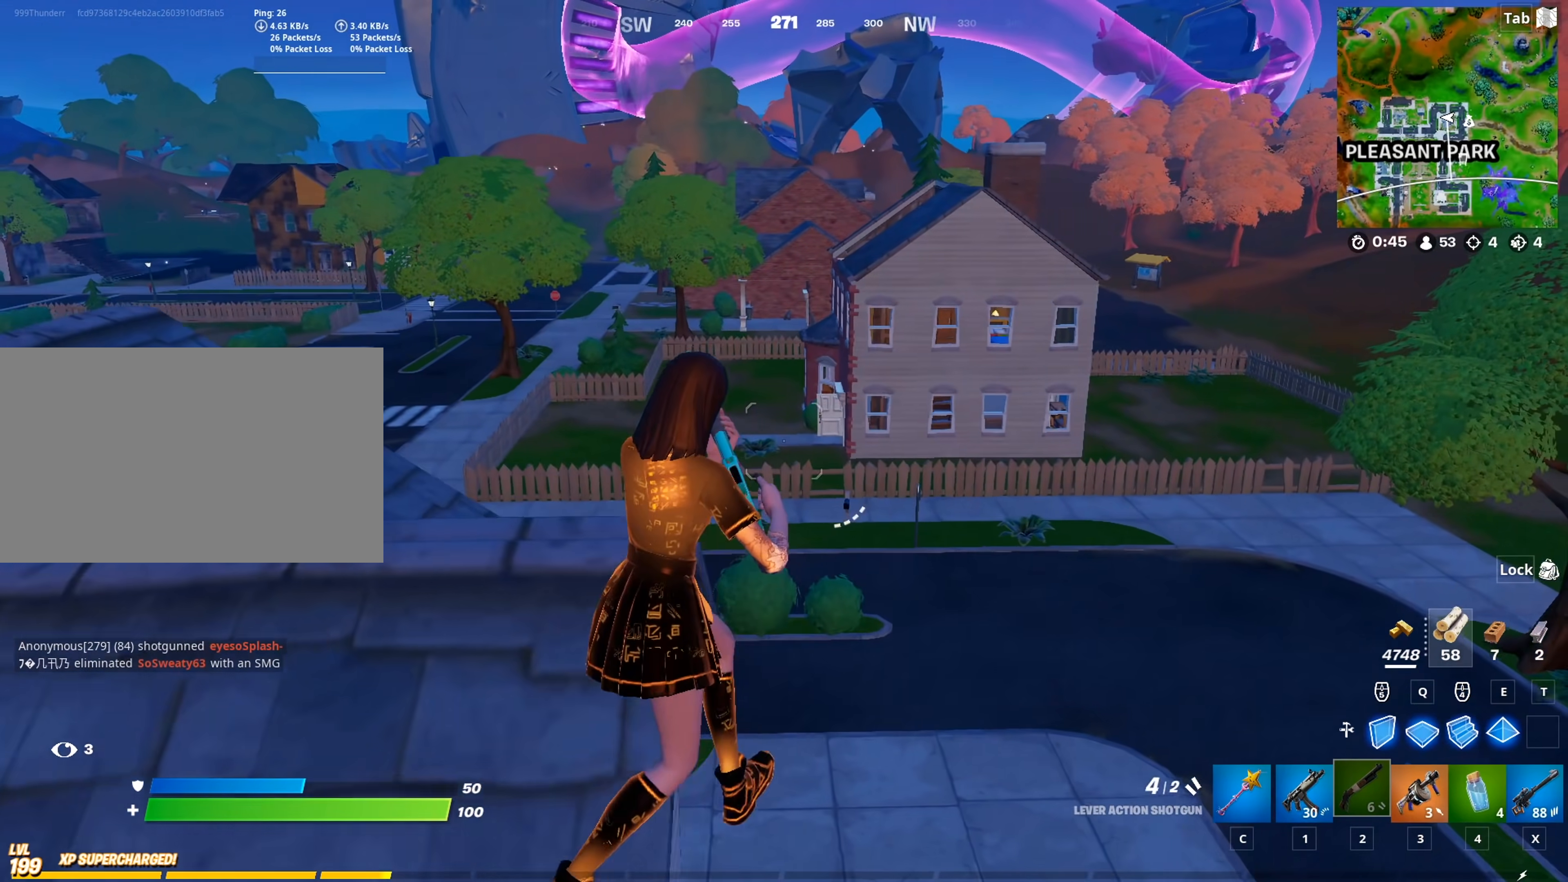
{"keys": ["d", "w"], "mouse": [], "mouse_move": "still", "events": [[233, "space", "up"]]}
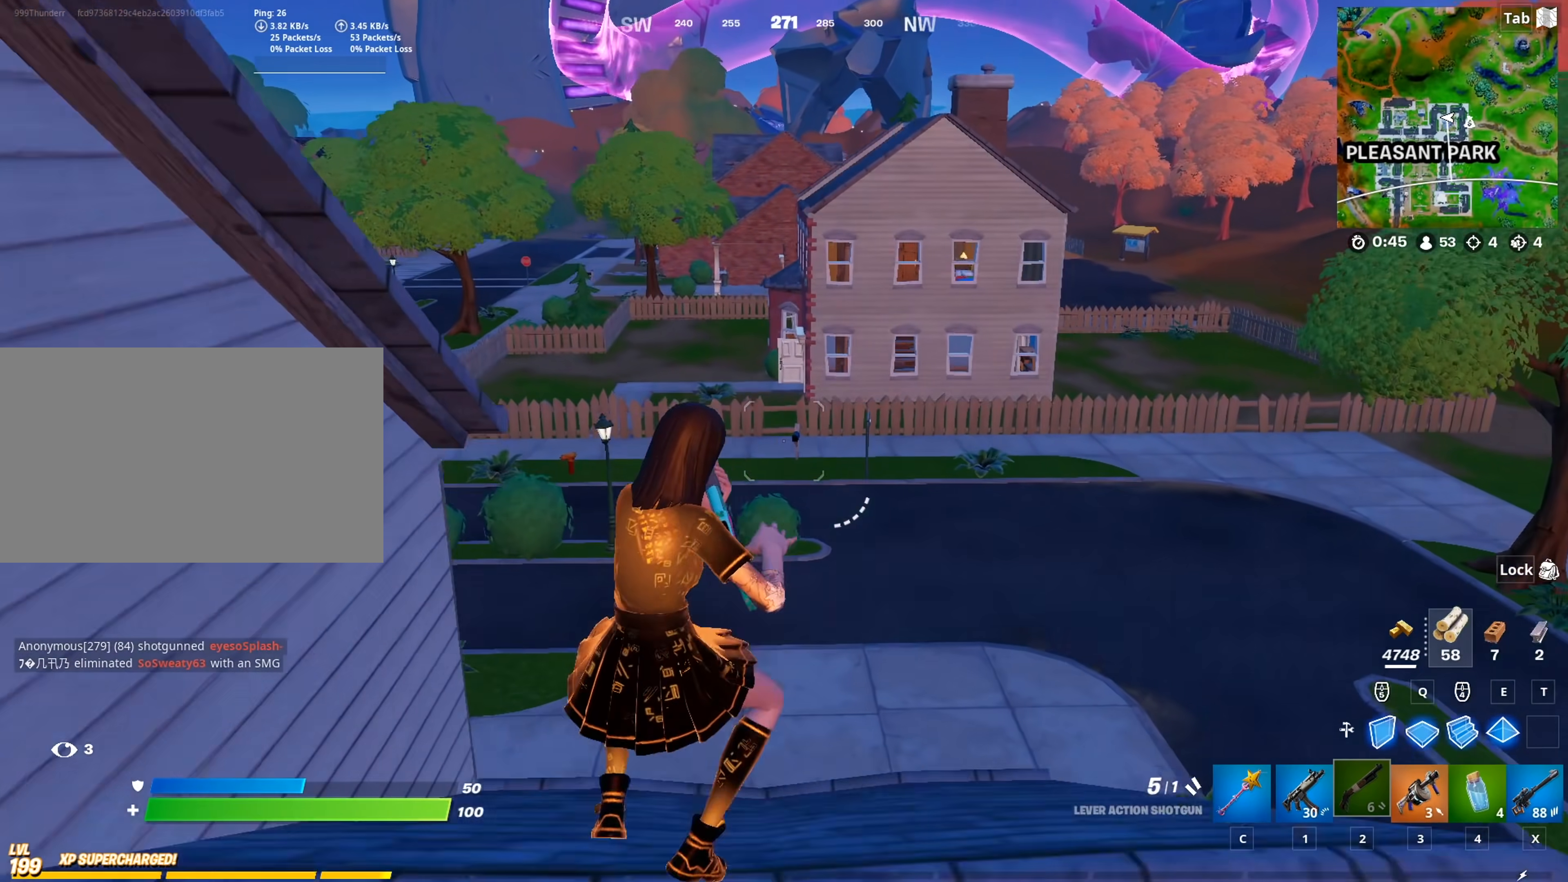
{"keys": ["3", "w"], "mouse": [], "mouse_move": "down-right", "events": [[301, "d", "up"], [484, "3", "down"]]}
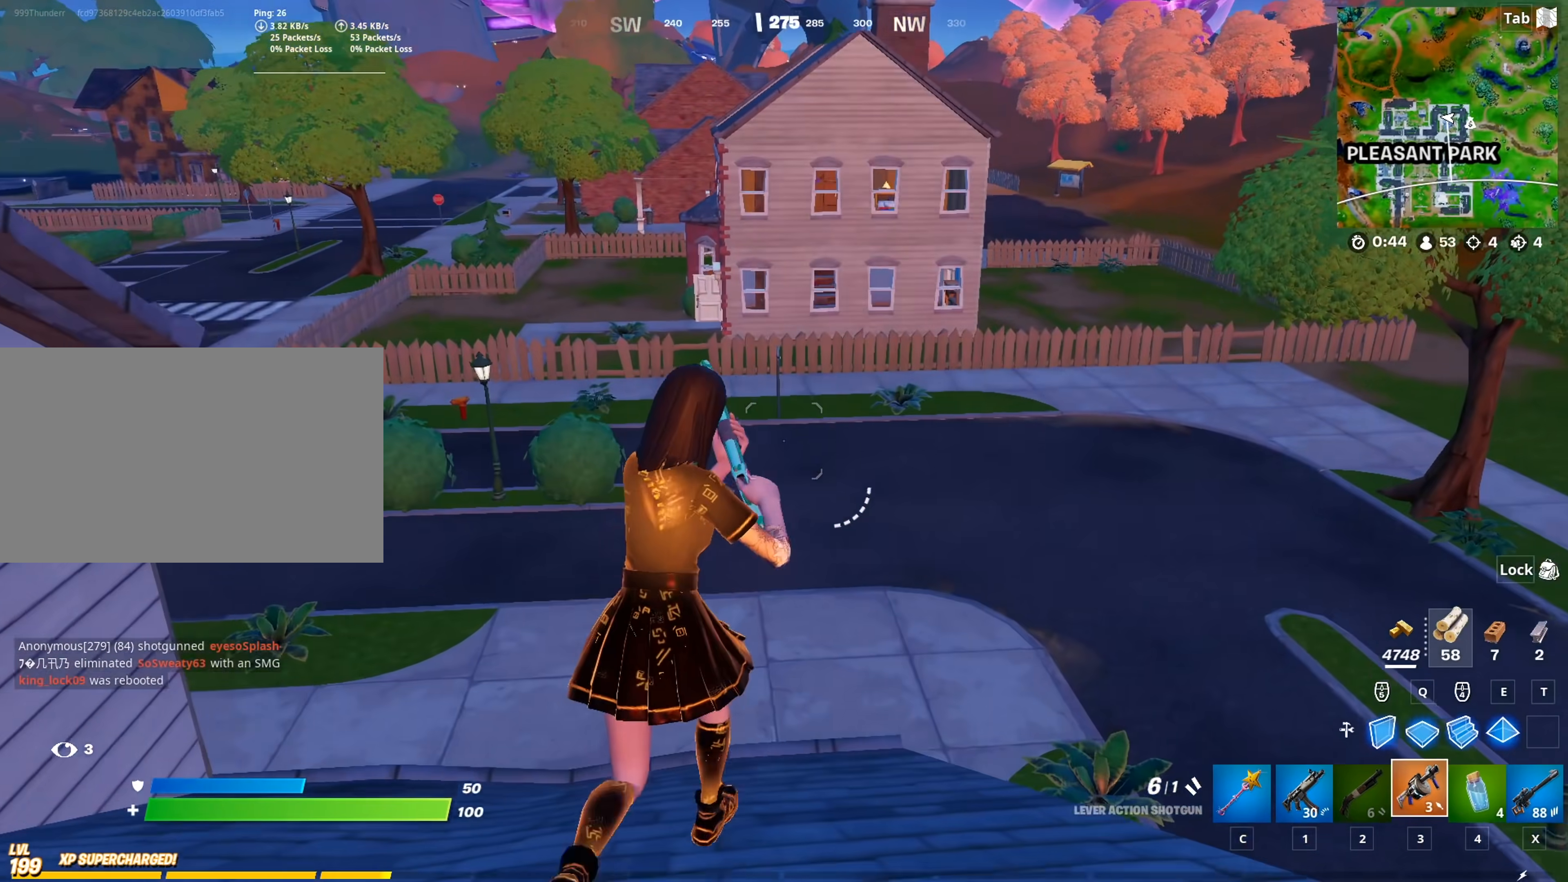
{"keys": ["w"], "mouse": ["left"], "mouse_move": "right", "events": [[67, "3", "up"], [450, "mouse_left", "down"]]}
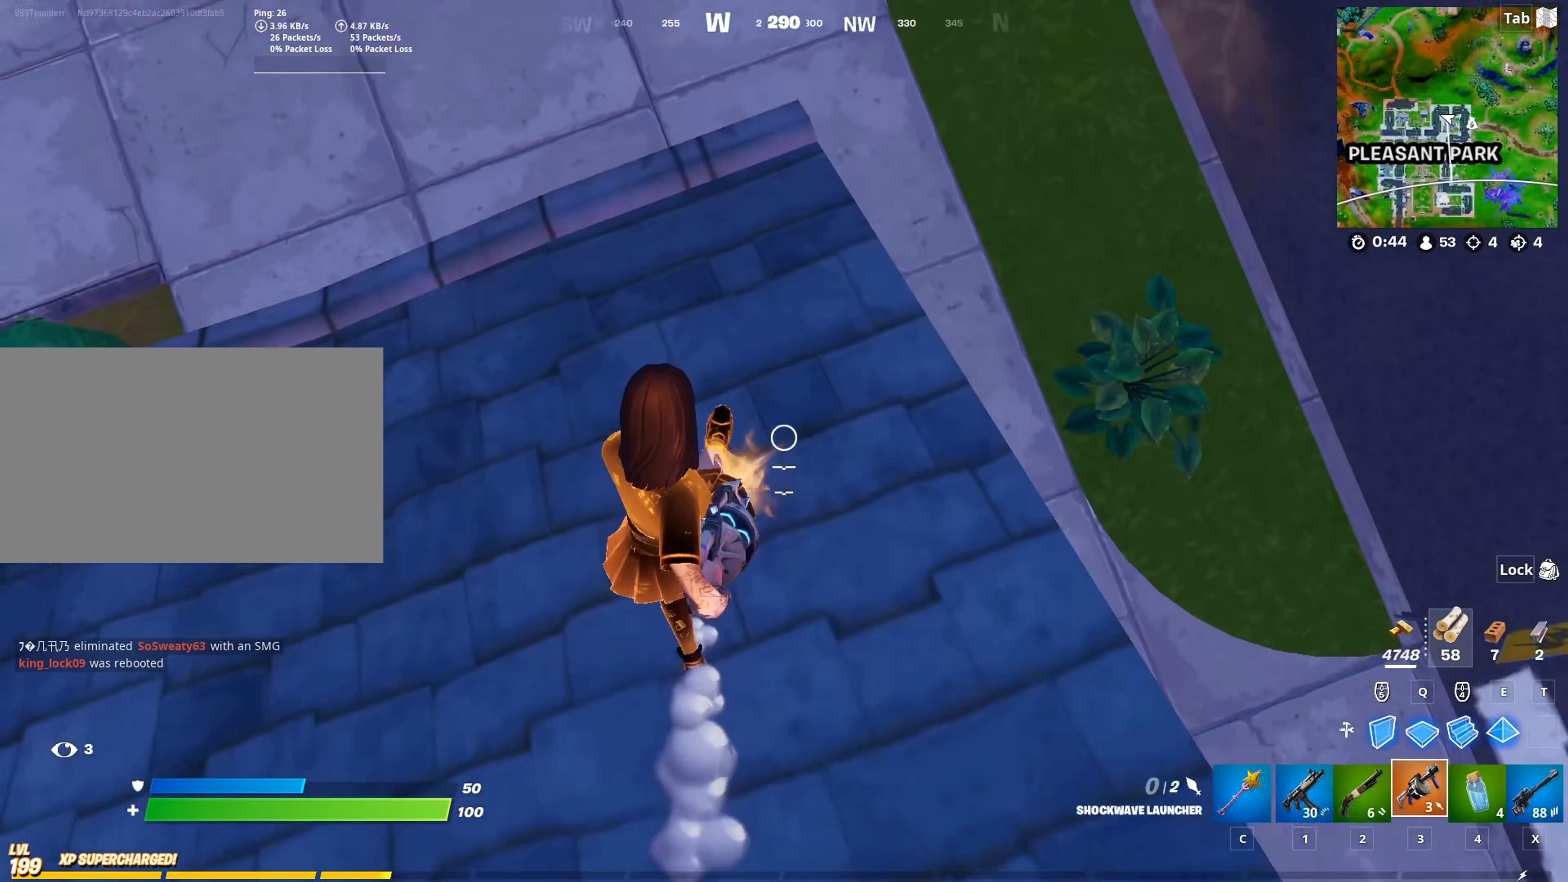
{"keys": ["w"], "mouse": [], "mouse_move": "left", "events": [[50, "mouse_left", "up"], [100, "space", "down"], [184, "r", "down"], [284, "r", "up"], [284, "space", "up"]]}
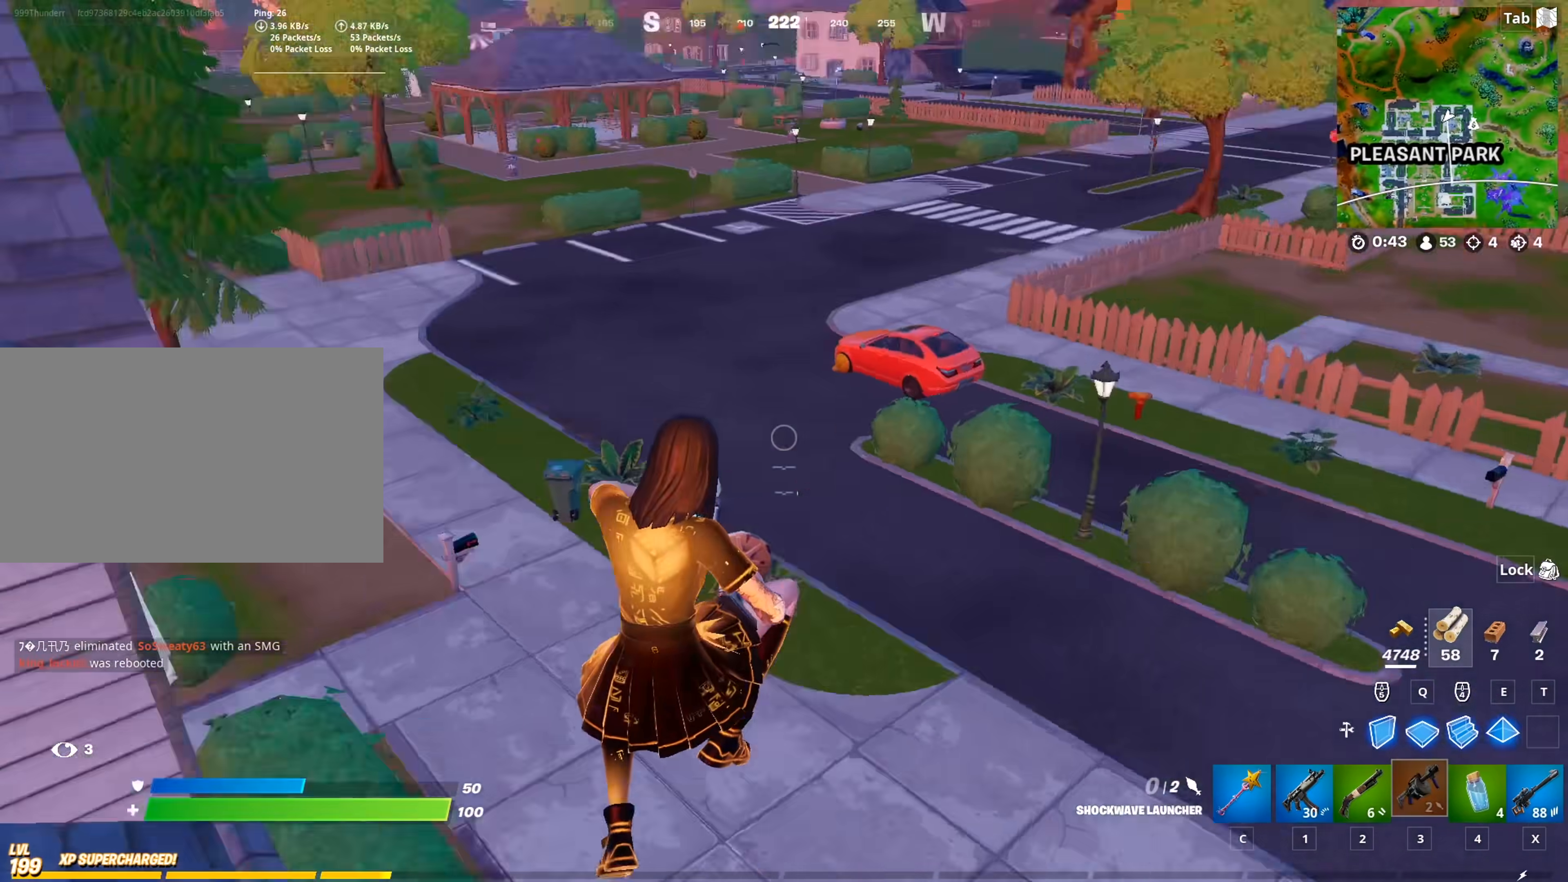
{"keys": ["s"], "mouse": [], "mouse_move": "still", "events": [[16, "d", "down"], [50, "w", "up"], [200, "d", "up"], [484, "s", "down"]]}
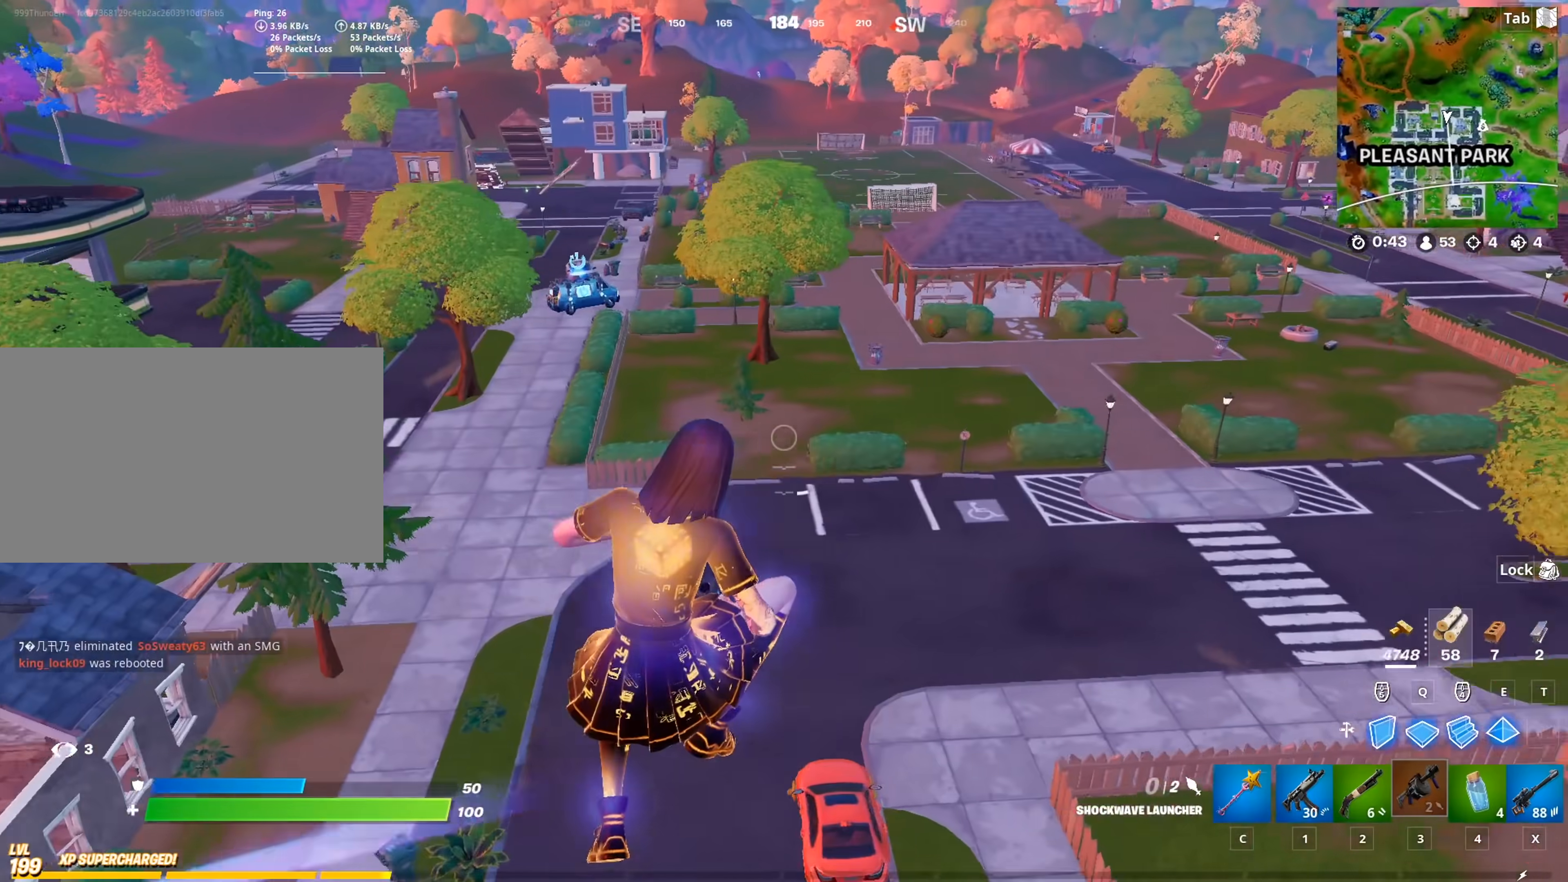
{"keys": [], "mouse": [], "mouse_move": "down", "events": [[34, "s", "up"], [401, "s", "down"], [501, "s", "up"]]}
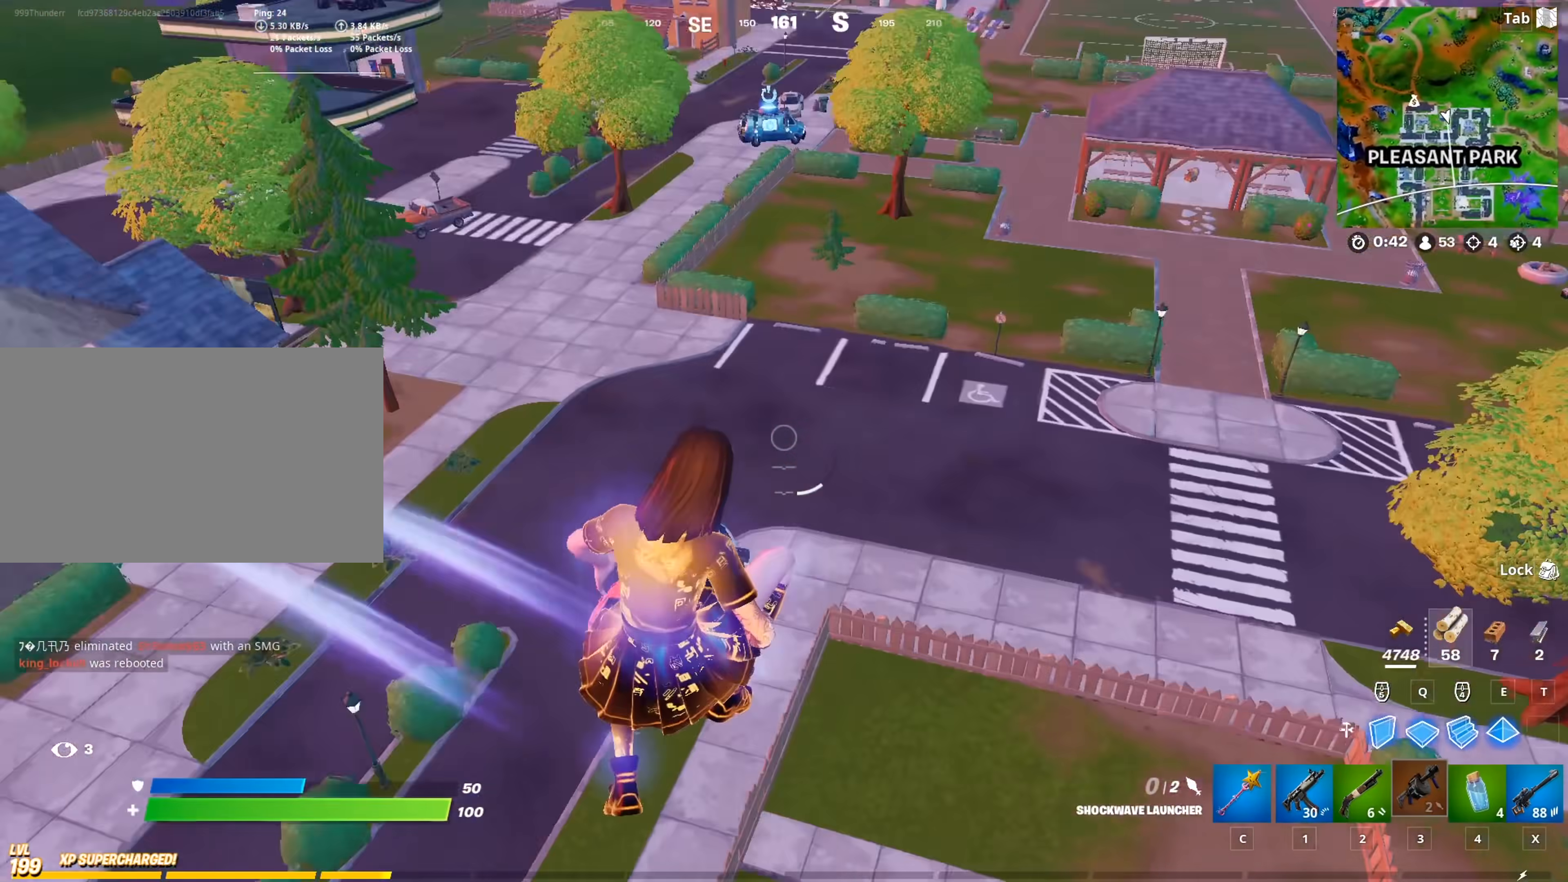
{"keys": ["d", "w"], "mouse": [], "mouse_move": "right", "events": [[283, "d", "down"], [333, "w", "down"]]}
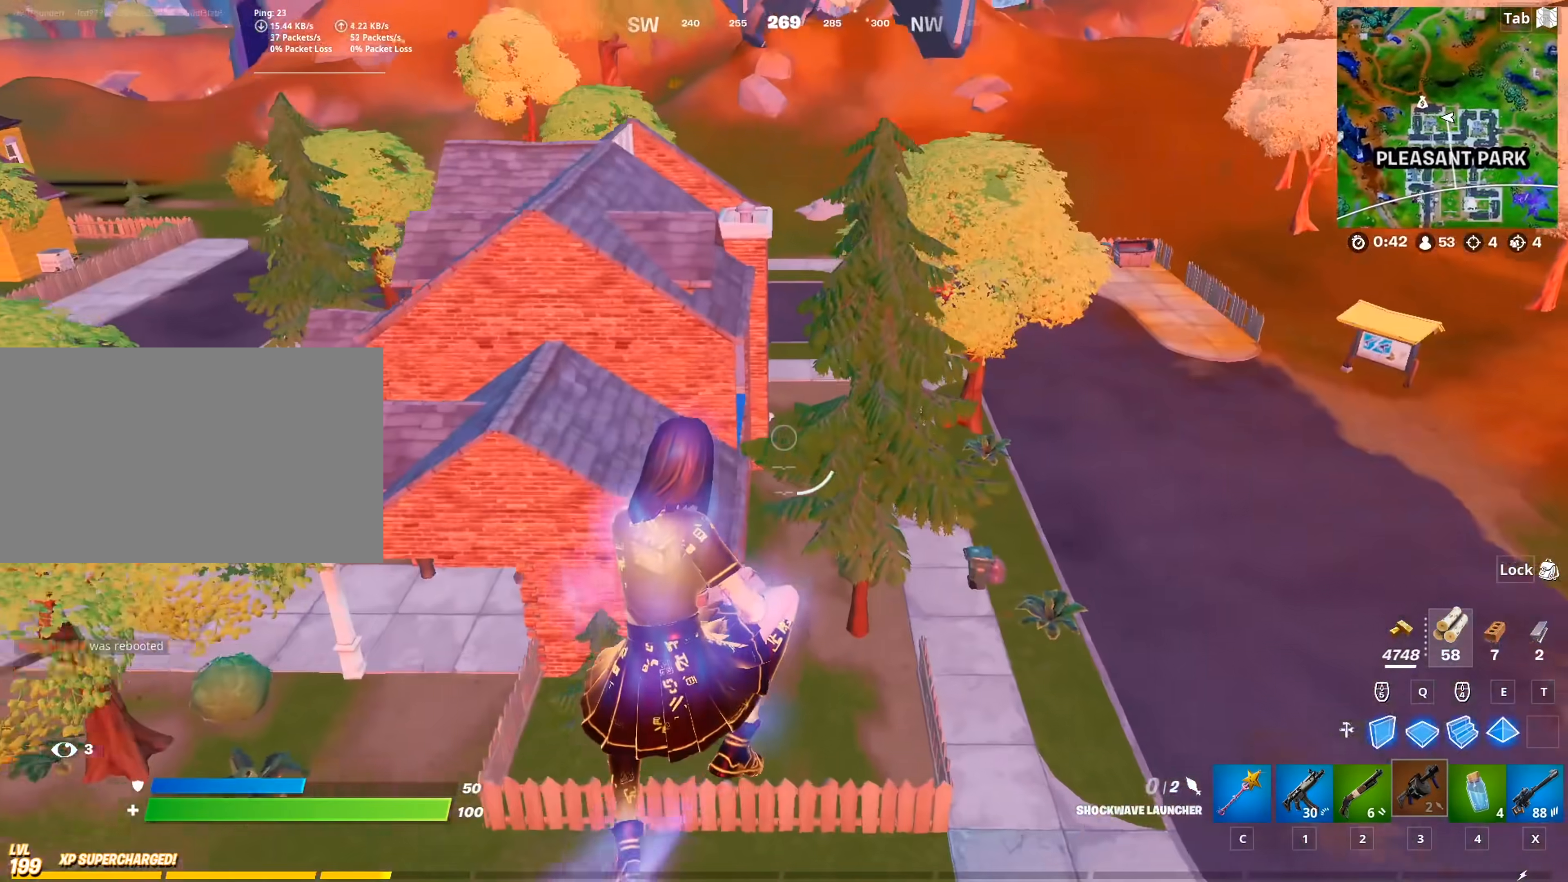
{"keys": ["w"], "mouse": [], "mouse_move": "up-left", "events": [[301, "d", "up"]]}
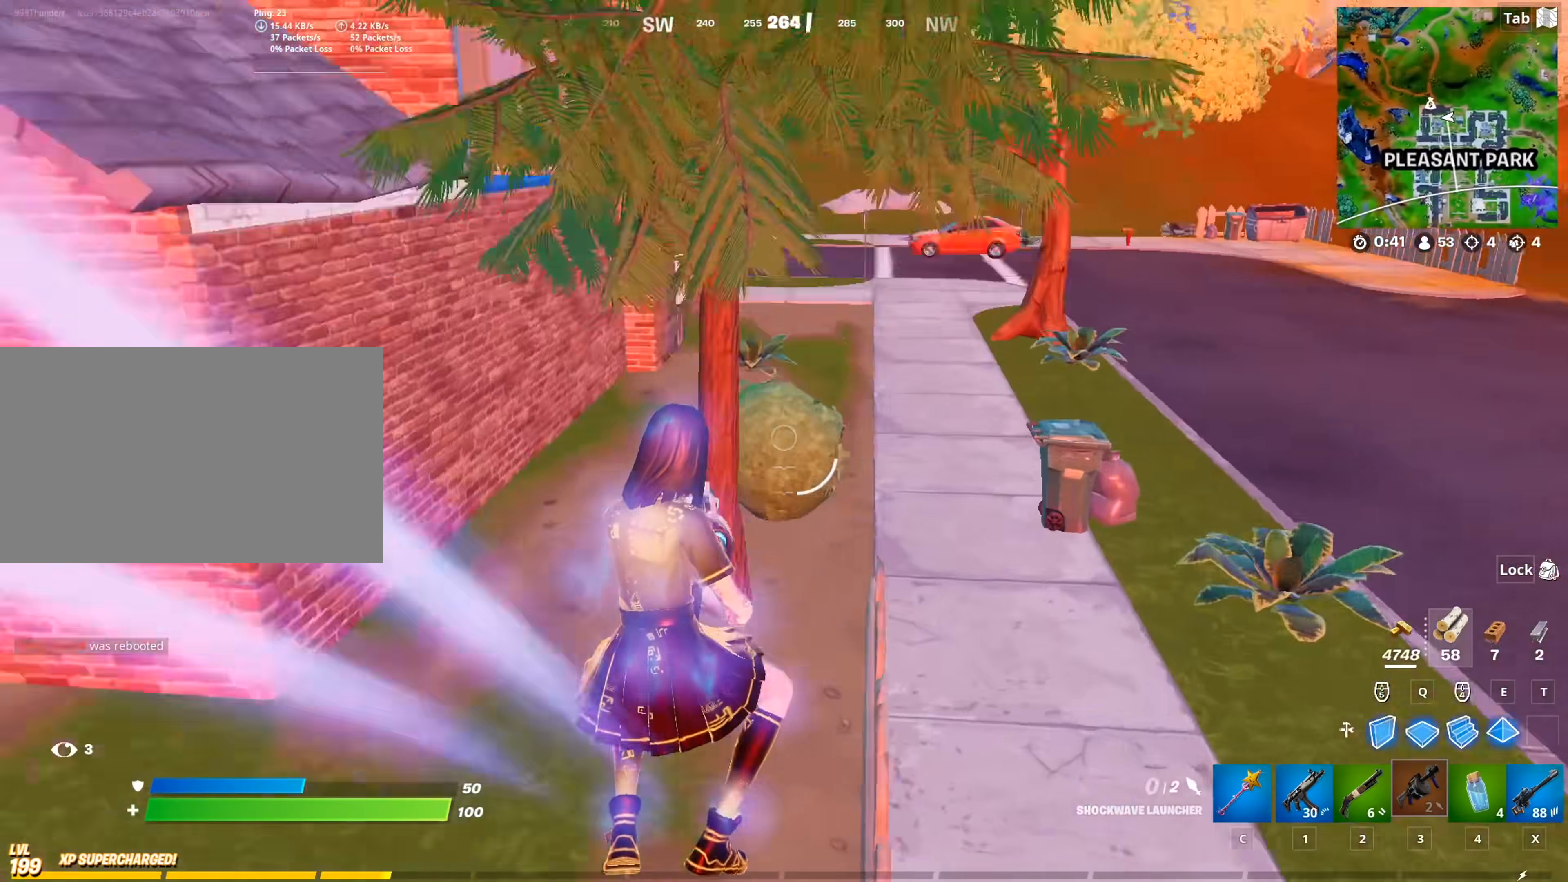
{"keys": ["w"], "mouse": [], "mouse_move": "right", "events": []}
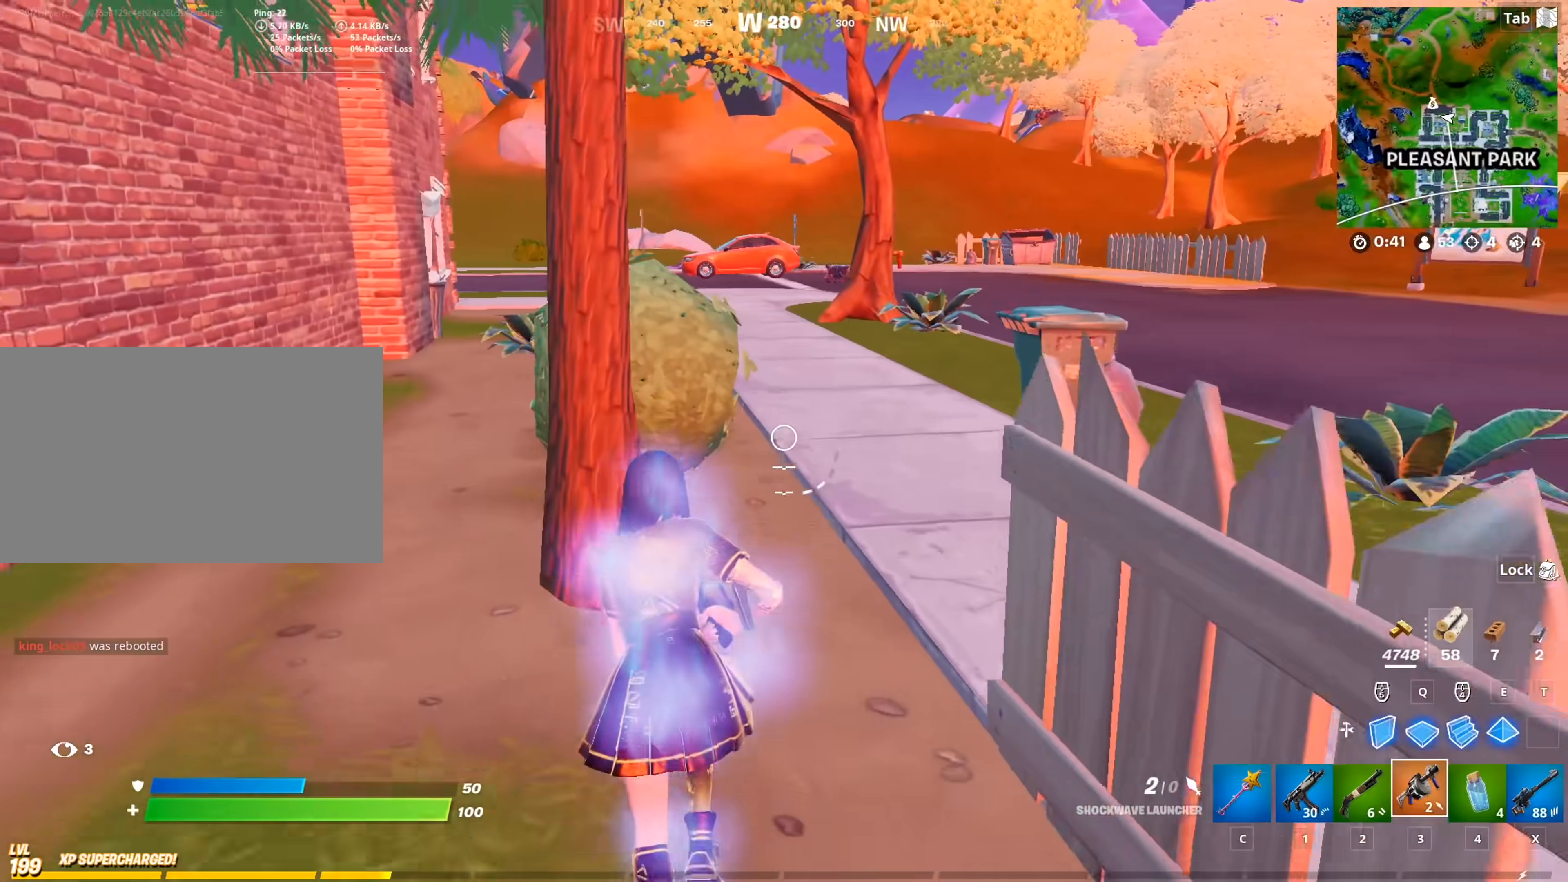
{"keys": ["d", "w"], "mouse": ["left"], "mouse_move": "left", "events": [[84, "c", "down"], [234, "c", "up"], [317, "d", "down"], [417, "mouse_left", "down"]]}
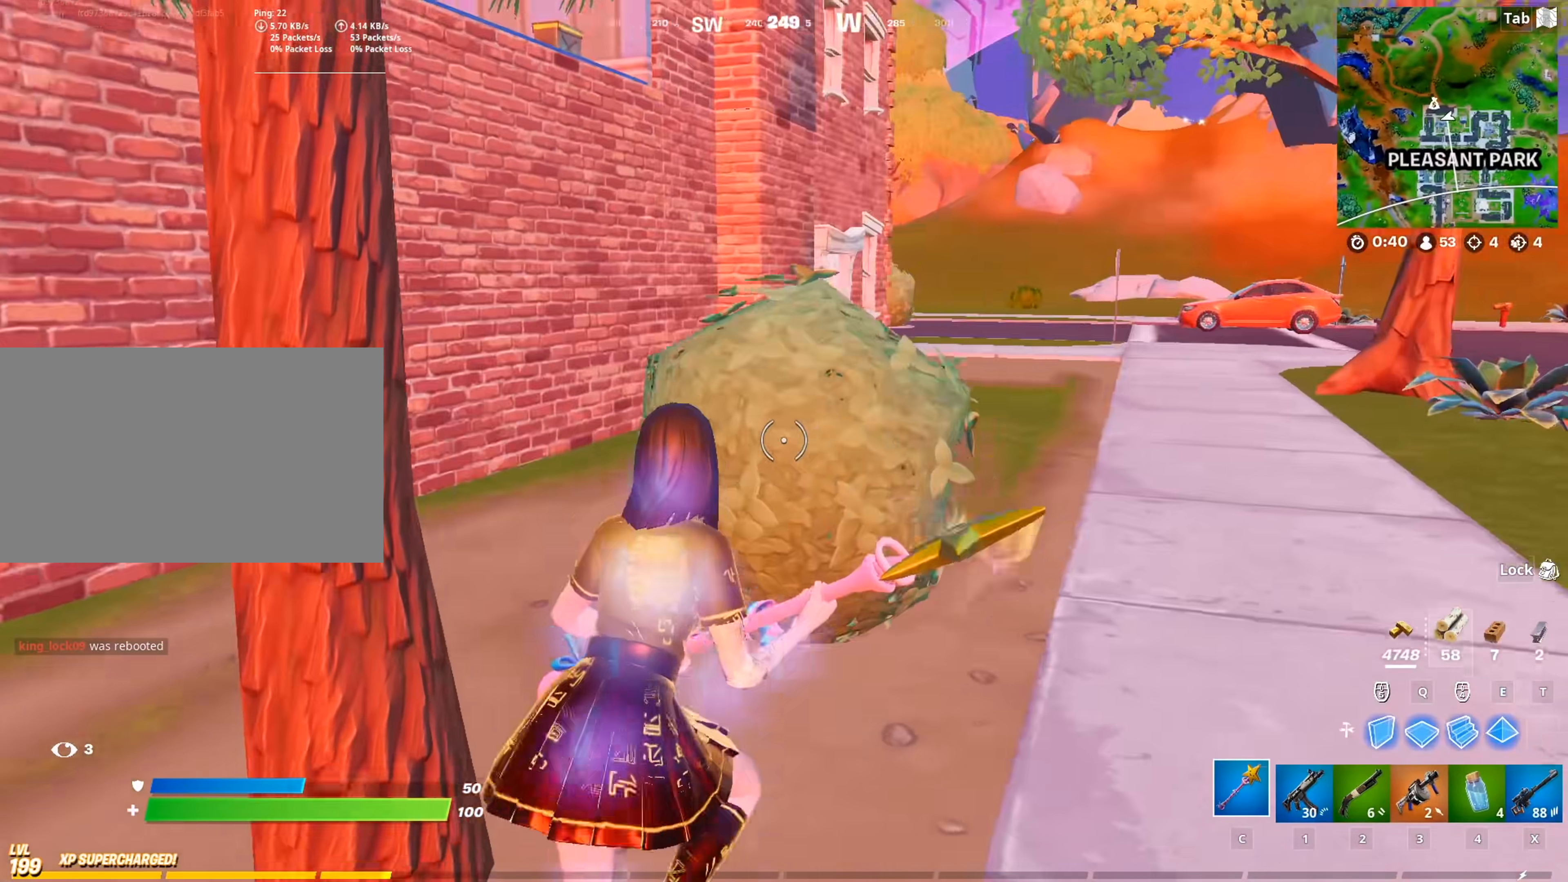
{"keys": ["s", "space"], "mouse": ["left"], "mouse_move": "left", "events": [[16, "w", "up"], [100, "shift", "down"], [250, "shift", "up"], [300, "s", "down"], [333, "space", "down"], [384, "d", "up"]]}
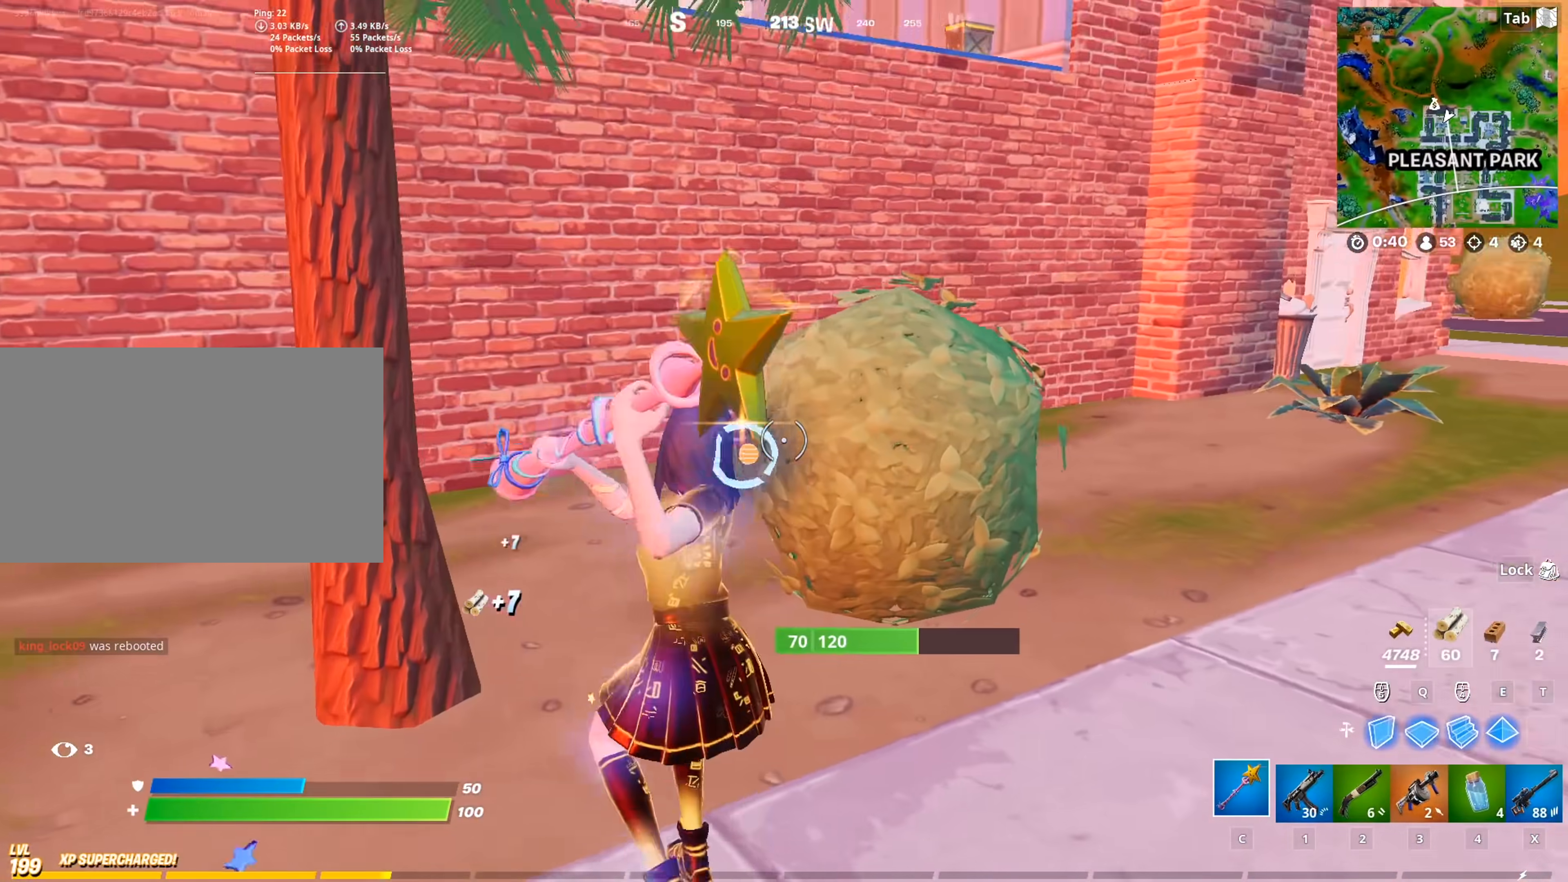
{"keys": ["a", "w"], "mouse": ["left"], "mouse_move": "left", "events": [[67, "space", "up"], [117, "a", "down"], [267, "s", "up"], [401, "w", "down"]]}
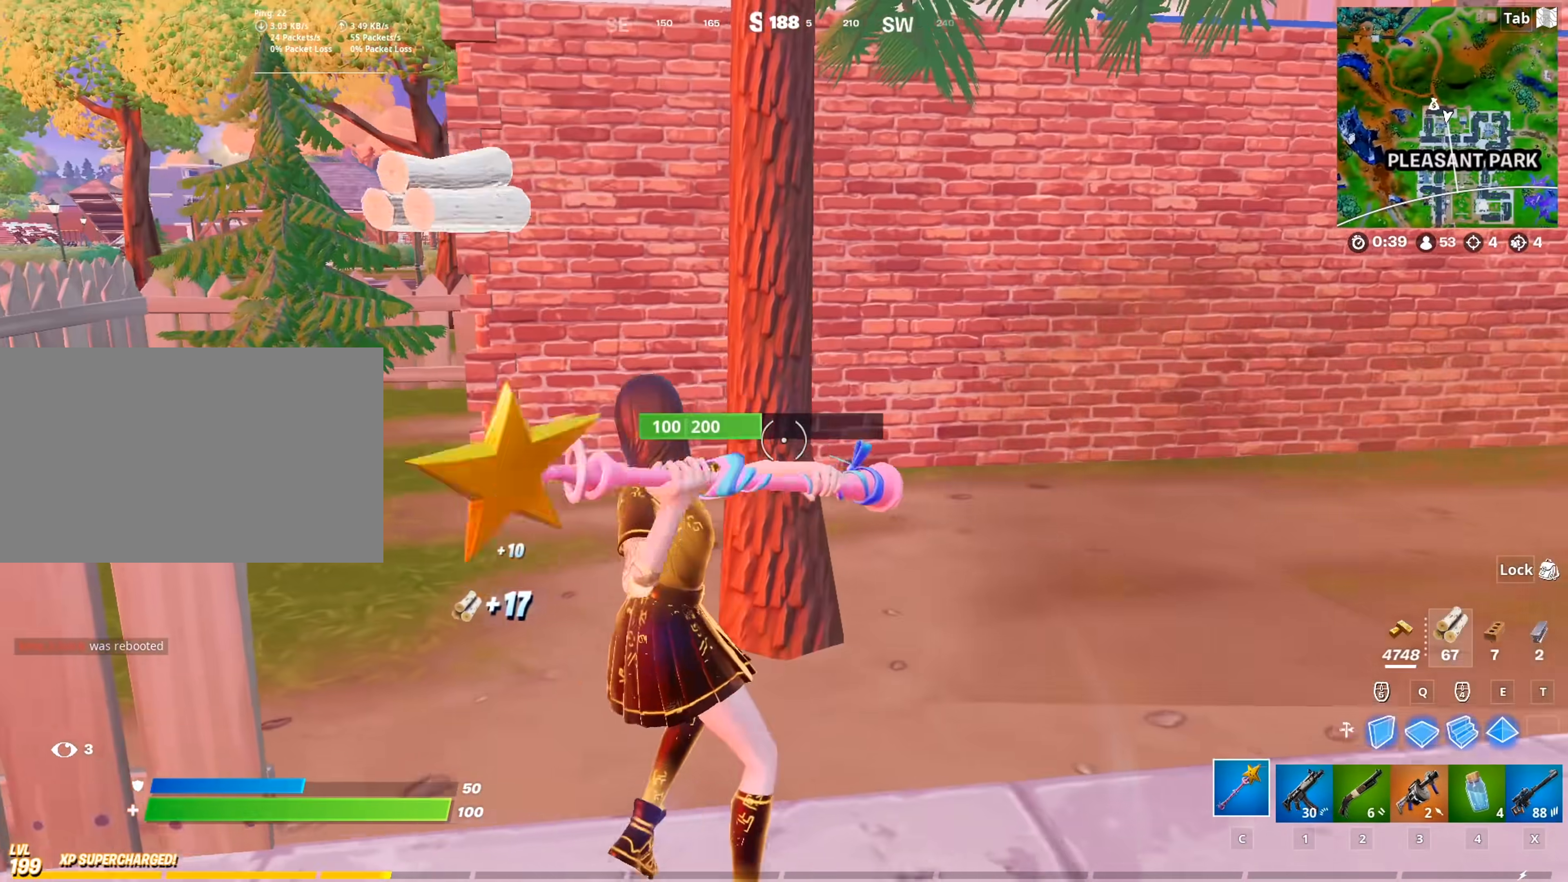
{"keys": ["a", "s"], "mouse": ["left"], "mouse_move": "left", "events": [[133, "w", "up"], [233, "s", "down"], [283, "a", "up"], [417, "a", "down"]]}
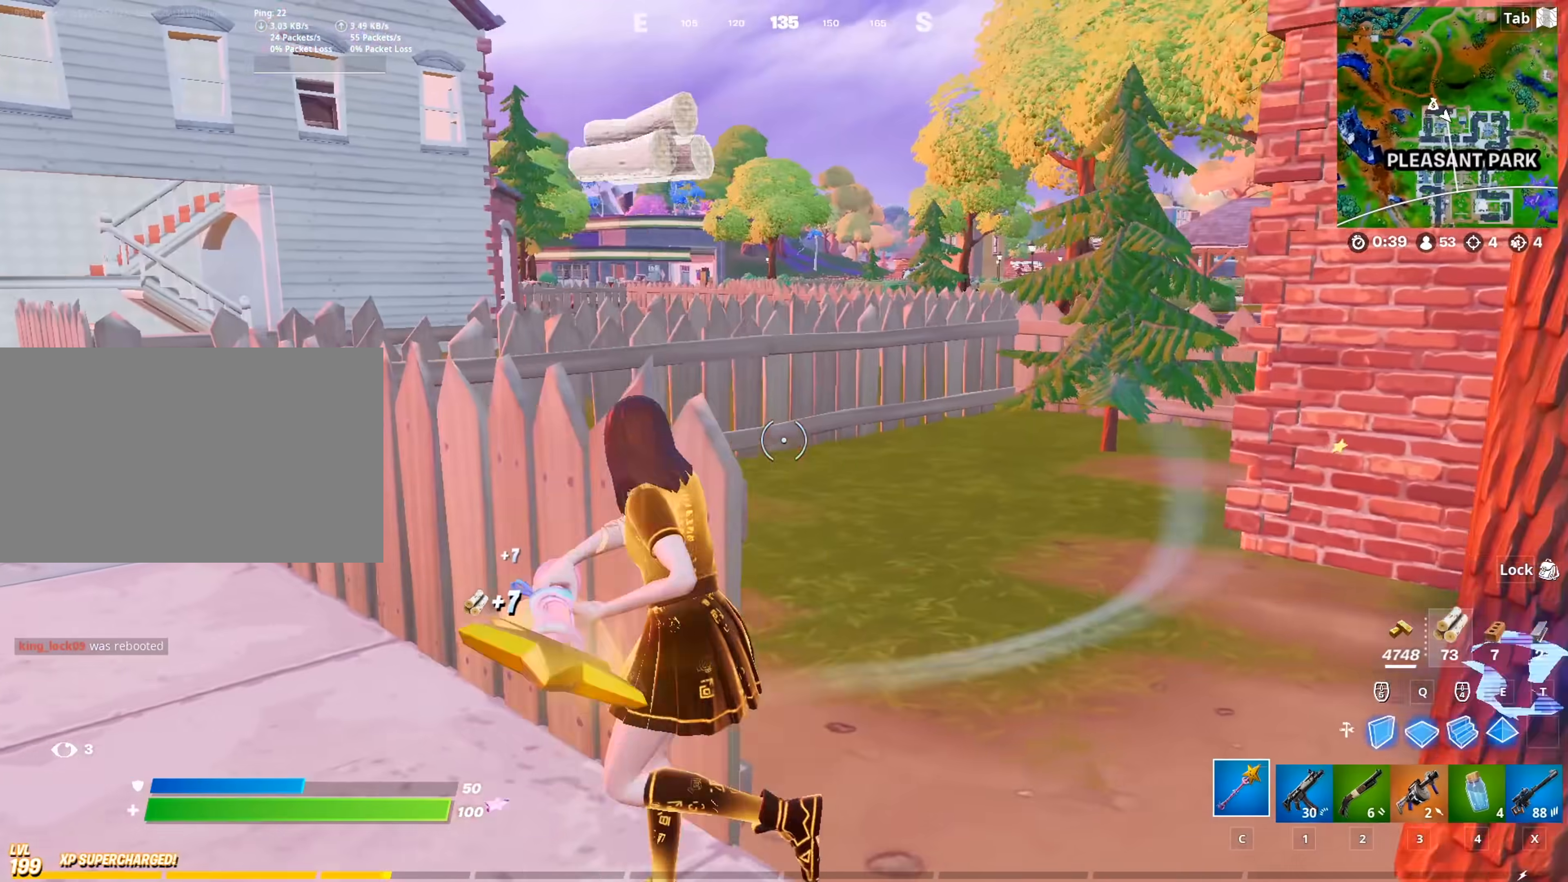
{"keys": ["a", "w"], "mouse": ["left"], "mouse_move": "still", "events": [[17, "s", "up"], [351, "w", "down"]]}
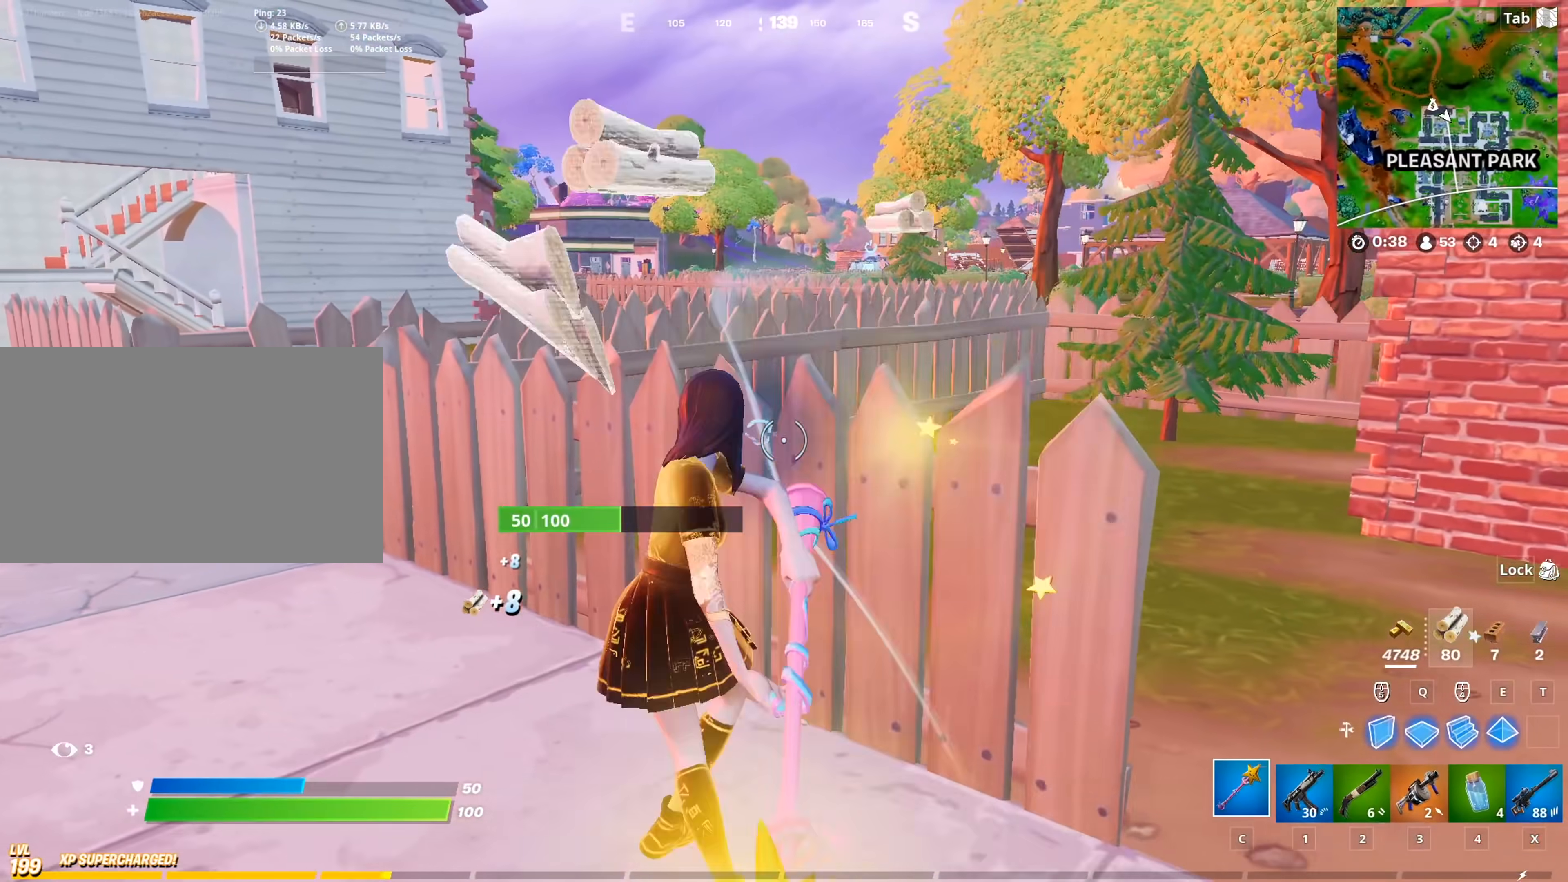
{"keys": ["a", "w"], "mouse": ["left"], "mouse_move": "still", "events": [[217, "a", "up"], [400, "a", "down"]]}
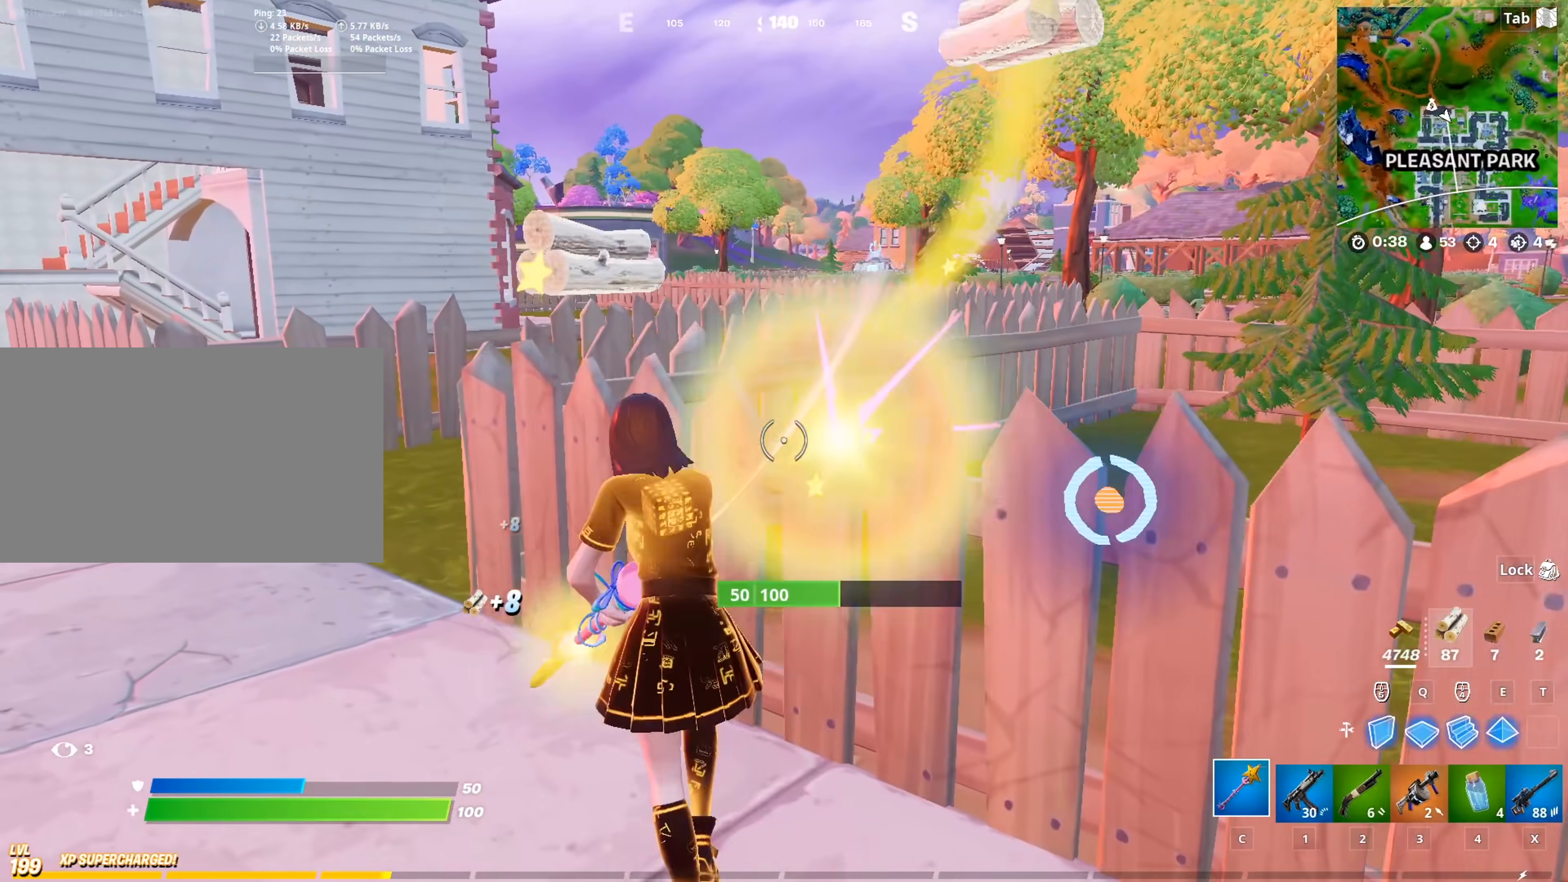
{"keys": ["w"], "mouse": ["left"], "mouse_move": "still", "events": [[234, "a", "up"]]}
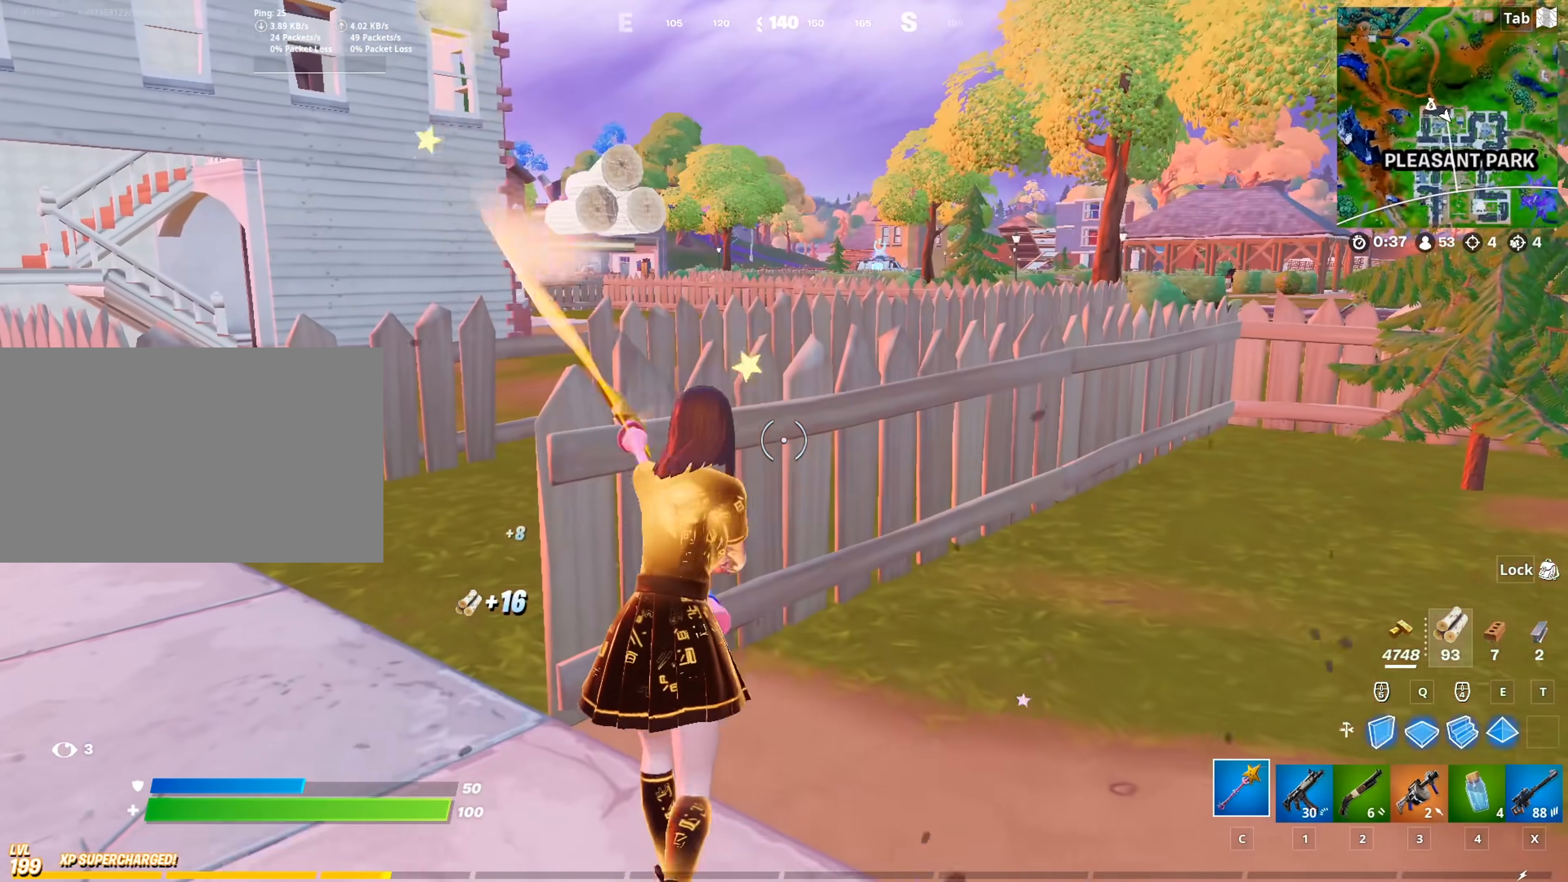
{"keys": ["d", "w"], "mouse": ["left"], "mouse_move": "left", "events": [[200, "d", "down"]]}
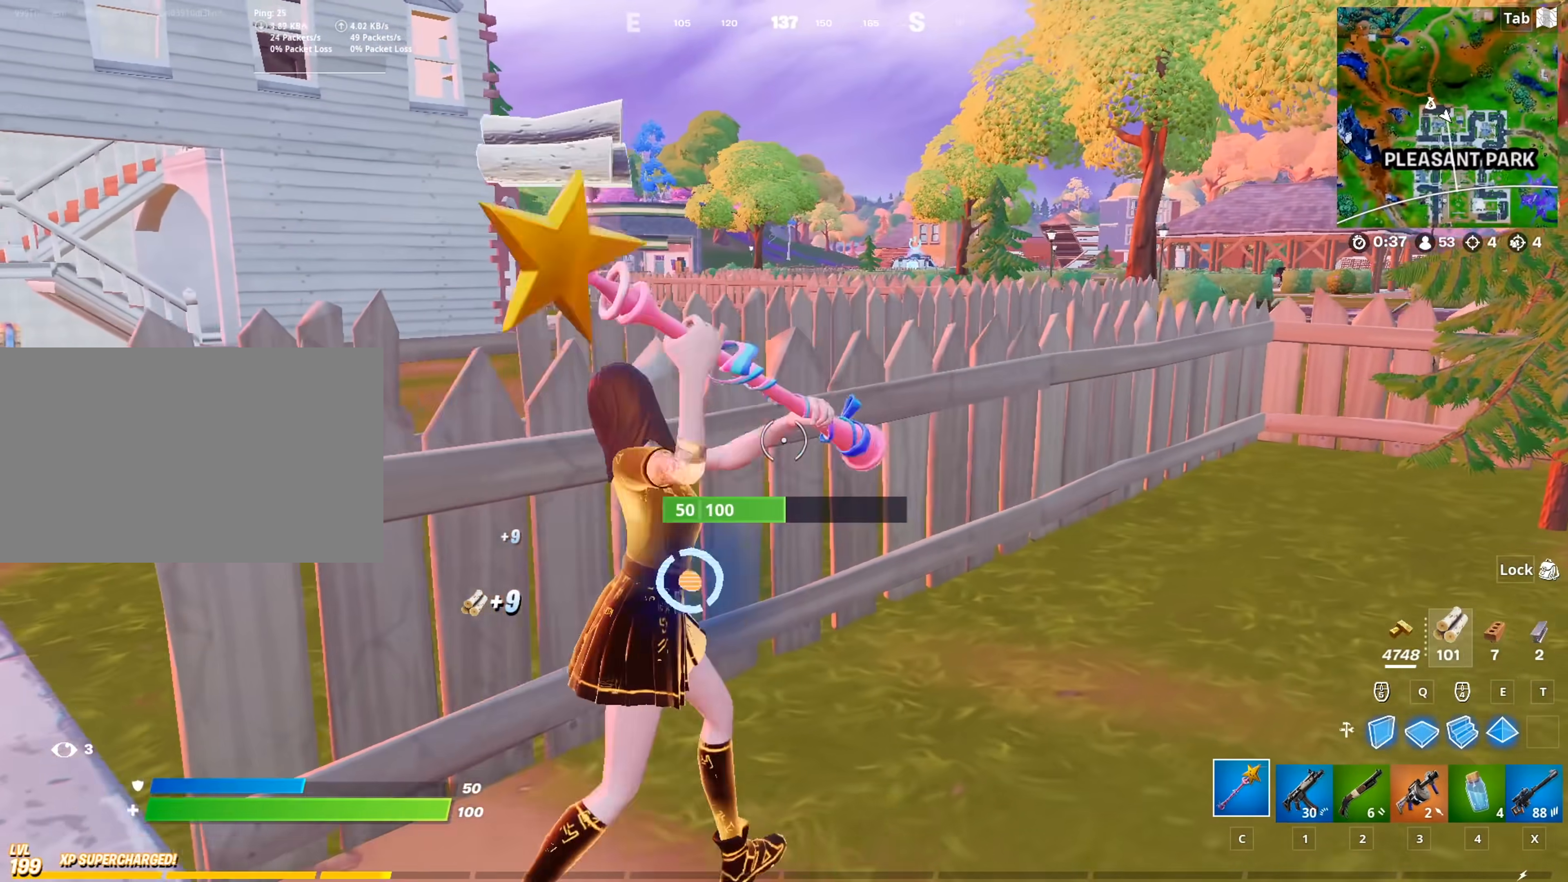
{"keys": ["d", "w"], "mouse": ["left"], "mouse_move": "right", "events": [[117, "d", "up"], [301, "d", "down"]]}
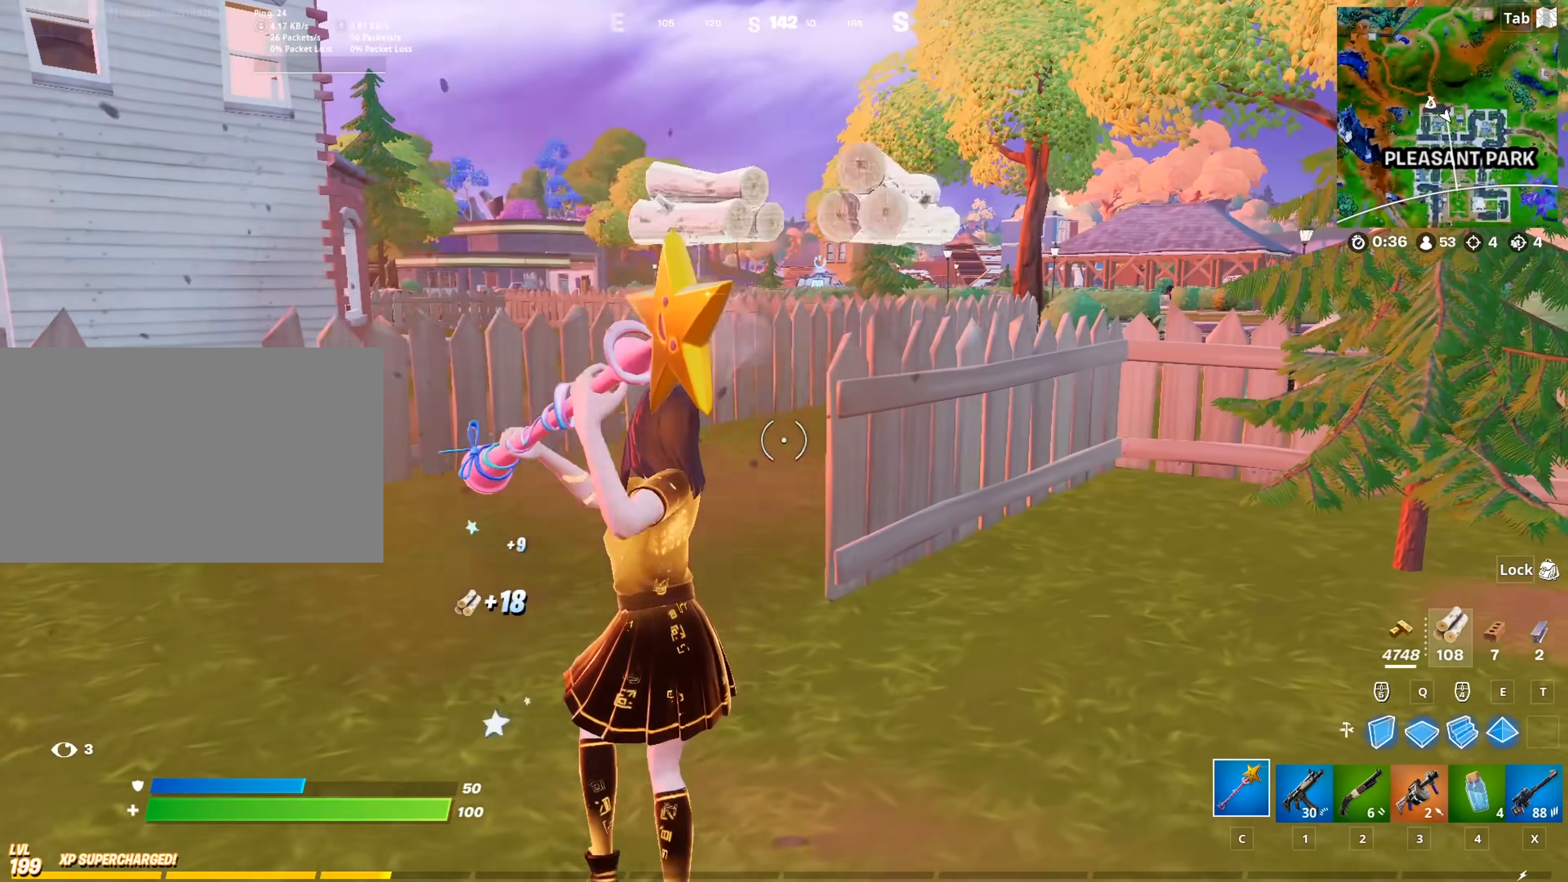
{"keys": ["d", "s", "space"], "mouse": ["left"], "mouse_move": "still", "events": [[233, "shift", "down"], [283, "w", "up"], [367, "shift", "up"], [367, "space", "down"], [467, "s", "down"]]}
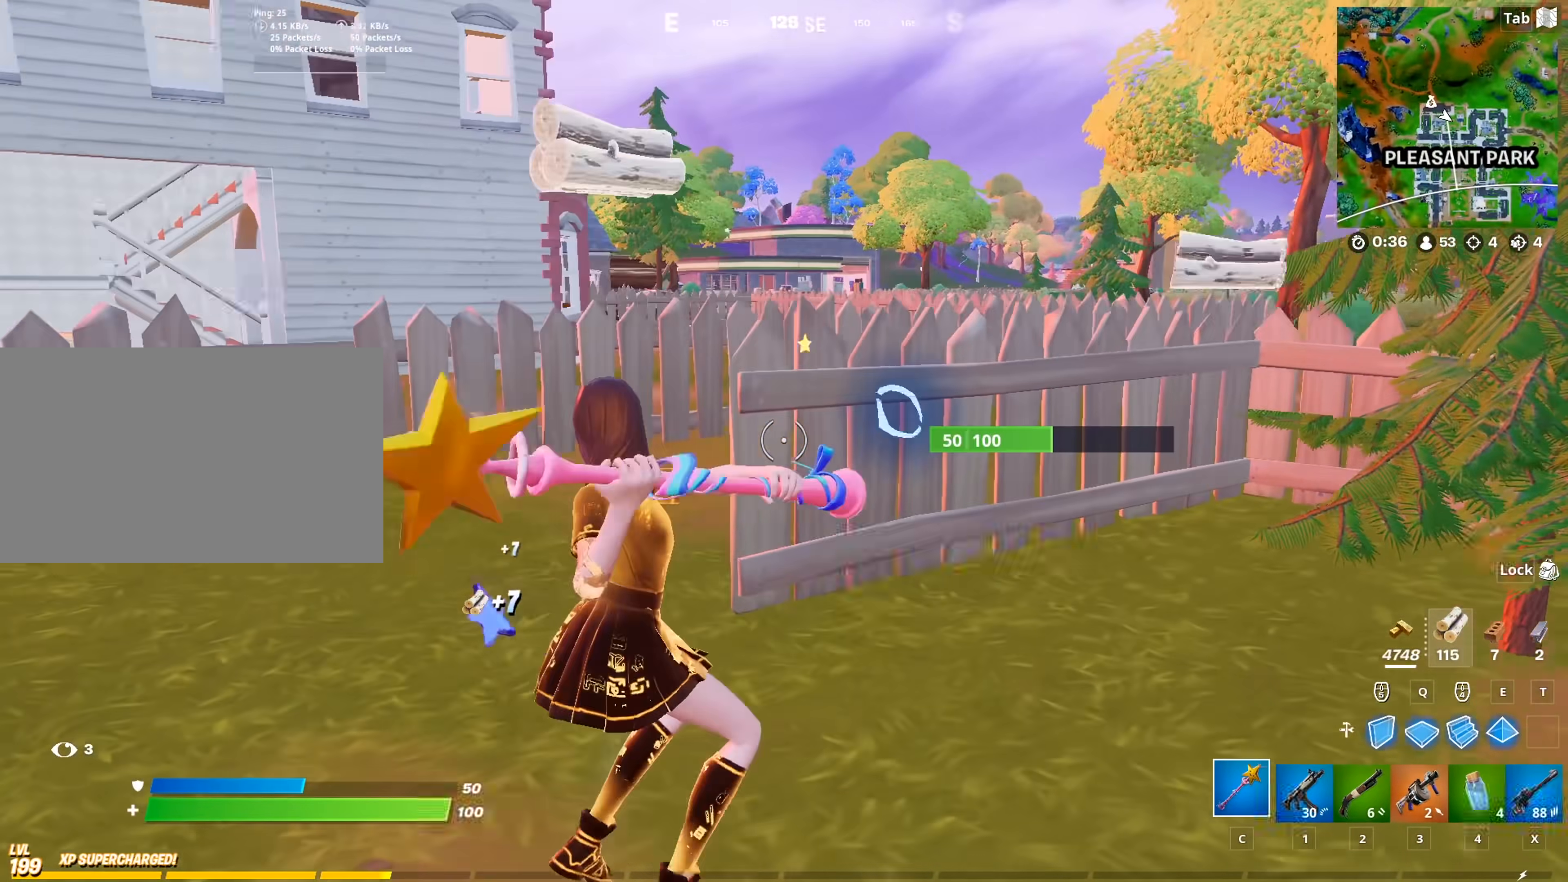
{"keys": ["d", "w"], "mouse": [], "mouse_move": "right", "events": [[50, "d", "up"], [50, "space", "up"], [251, "d", "down"], [334, "s", "up"], [384, "mouse_left", "up"], [434, "w", "down"]]}
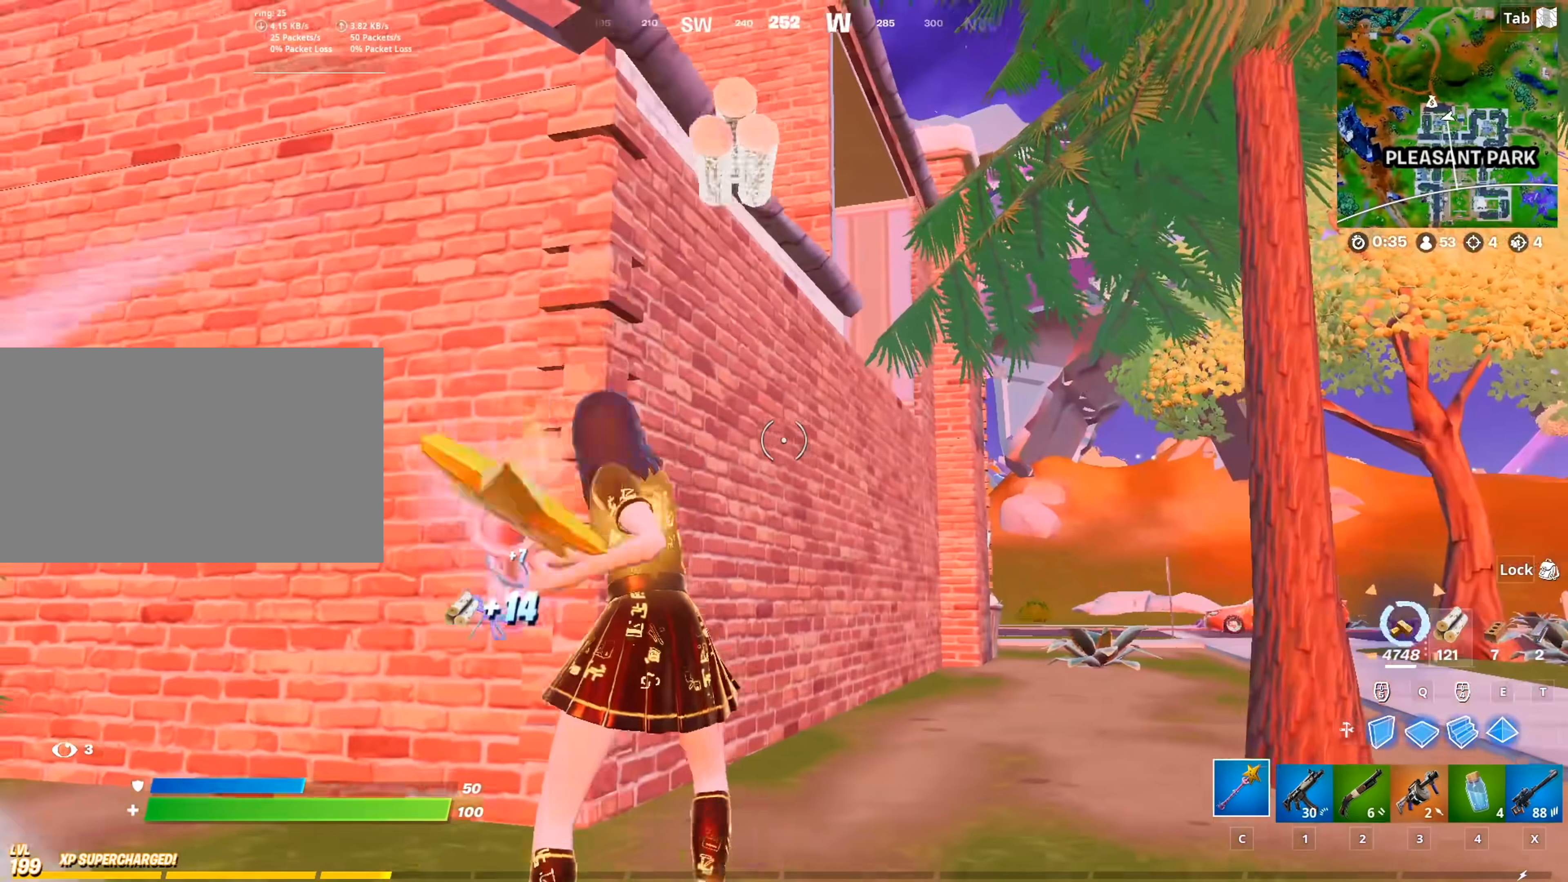
{"keys": ["space", "w"], "mouse": [], "mouse_move": "down", "events": [[33, "2", "down"], [217, "2", "up"], [317, "d", "up"], [400, "space", "down"]]}
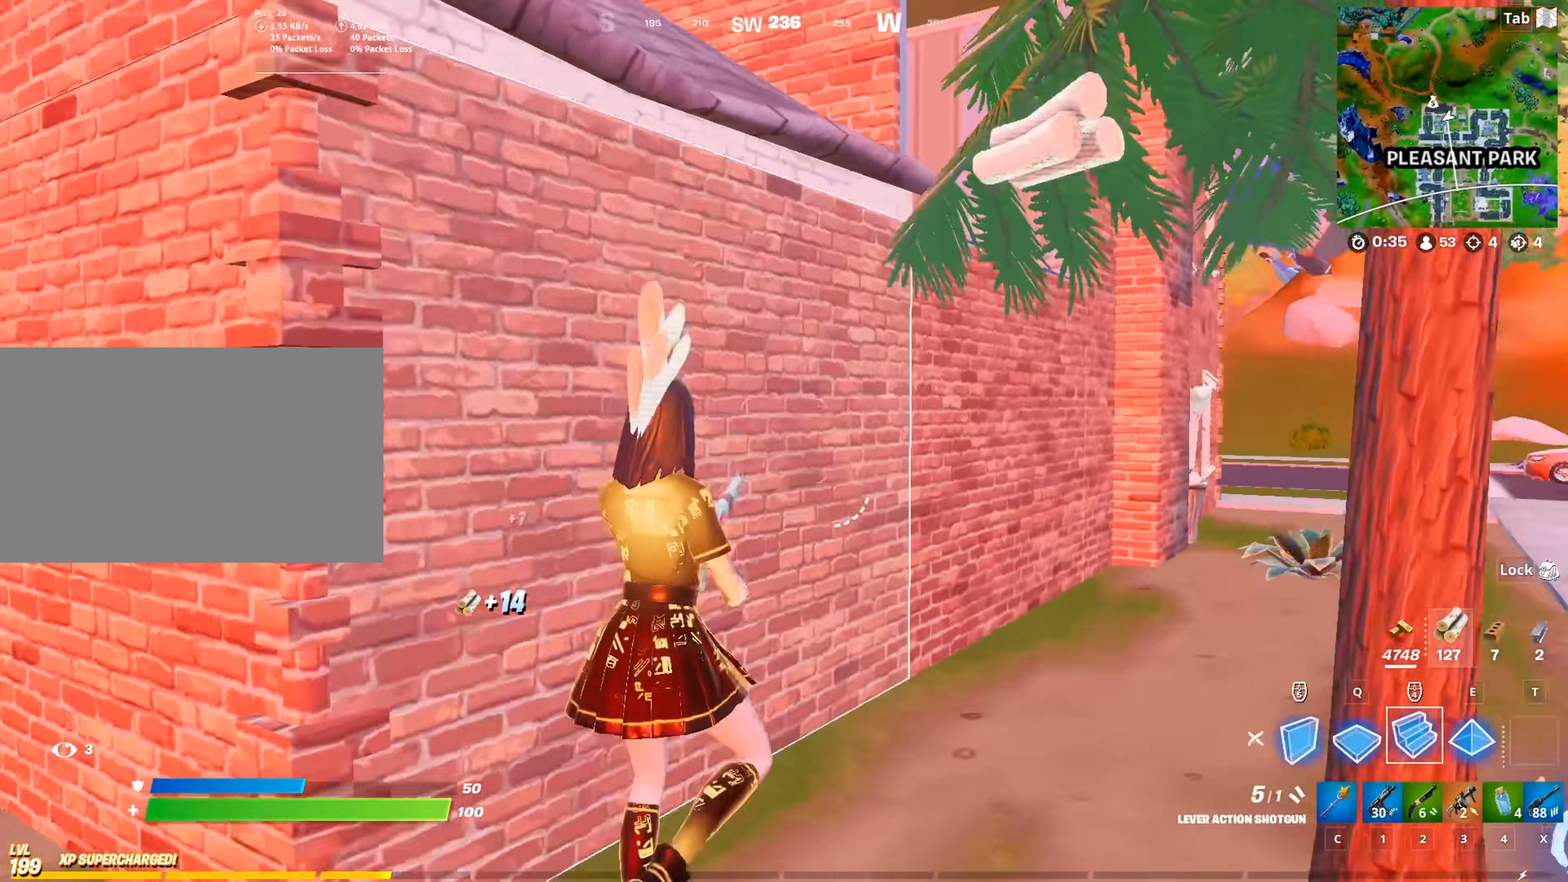
{"keys": ["a", "w"], "mouse": ["left"], "mouse_move": "still", "events": [[50, "mouse_left", "down"], [84, "space", "up"], [184, "c", "down"], [184, "mouse_left", "up"], [234, "c", "up"], [367, "a", "down"], [467, "mouse_left", "down"]]}